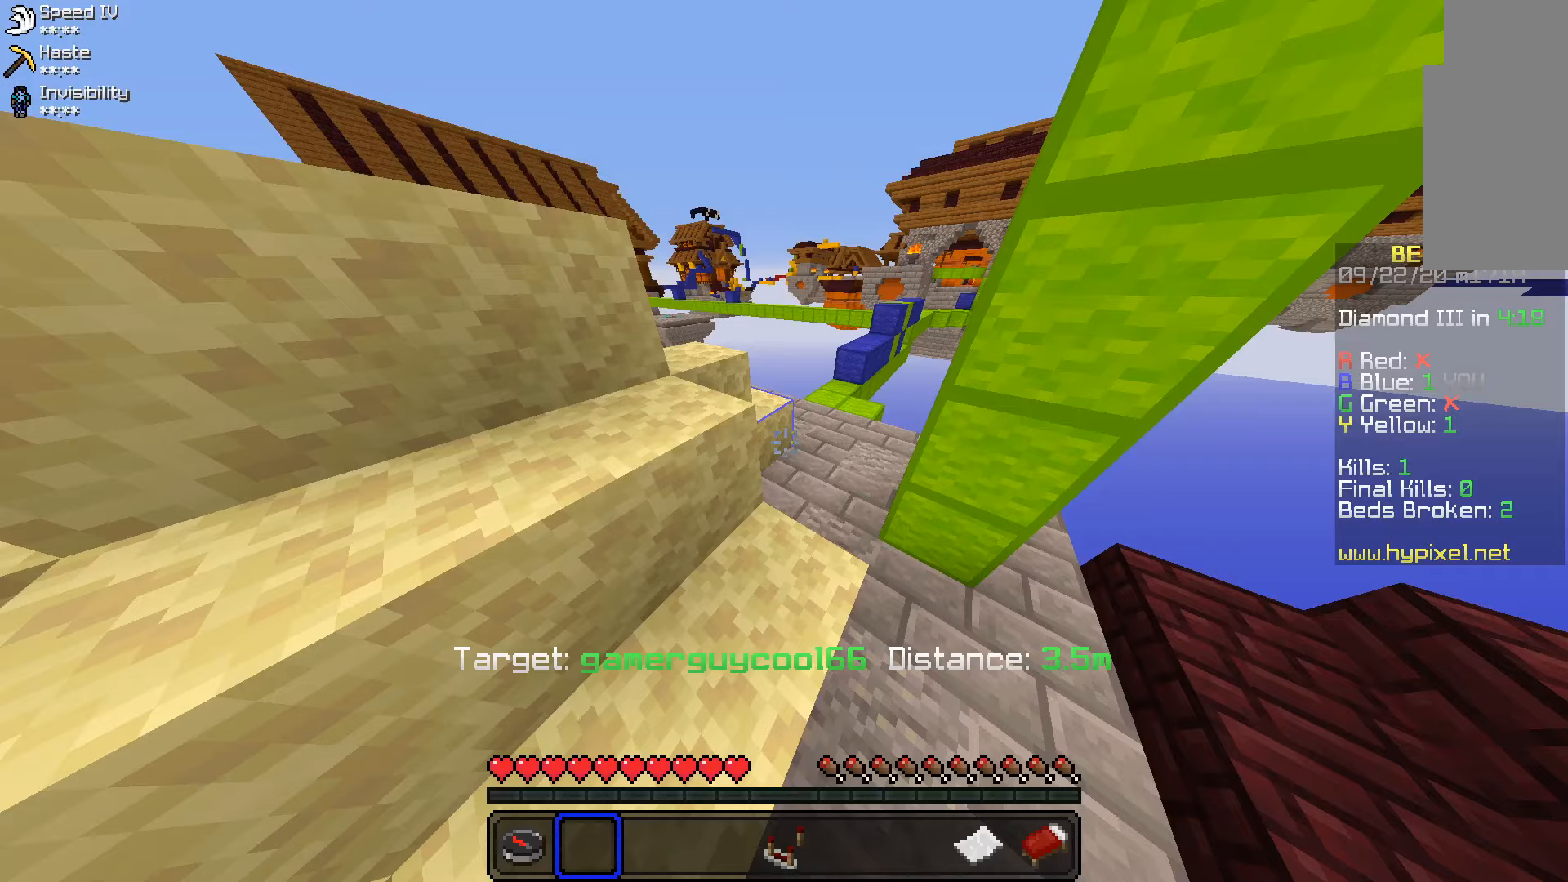
Gameplay with keyboard and mouse; each line is a JSON object with the keys and mouse buttons held at the frame after it. "events" lists presses ("down") and releases ("up") of "a", "d", "s", "space", "w", "mouse_left" and "mouse_right" between this image and that frame as [ms after this image, input, new state], when the widget could be followed in between. "mouse_left", "mouse_right" = the "left", "right" buttons of the "mouse" list. No other keys are recorded. Fast repeated clicks can show as one long hold. Mouse movement is not recorded.
{"keys": [], "mouse": [], "events": []}
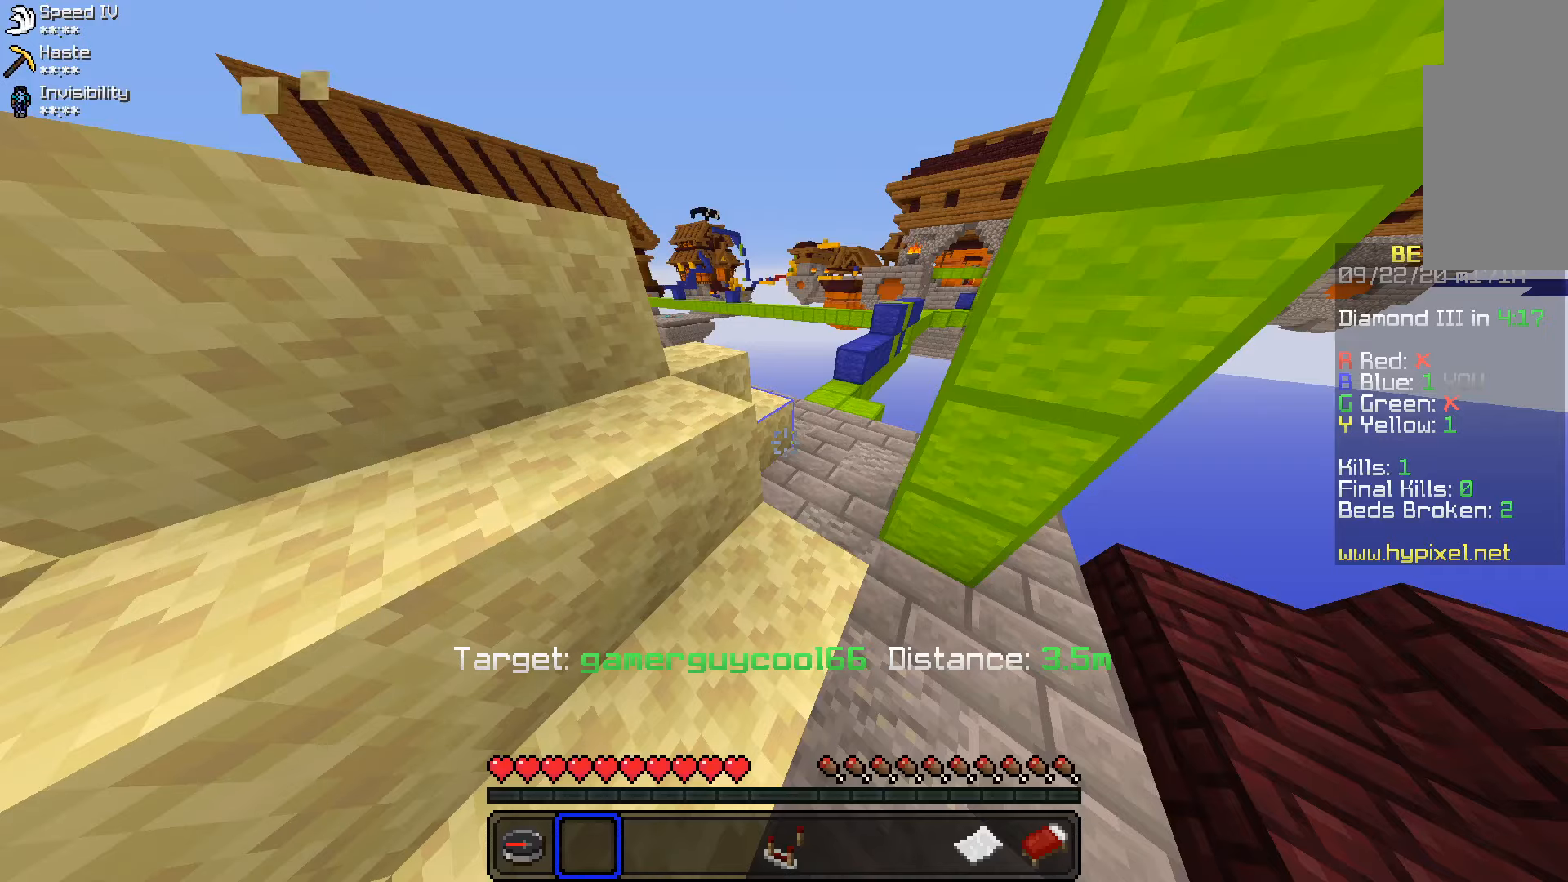
{"keys": [], "mouse": [], "events": []}
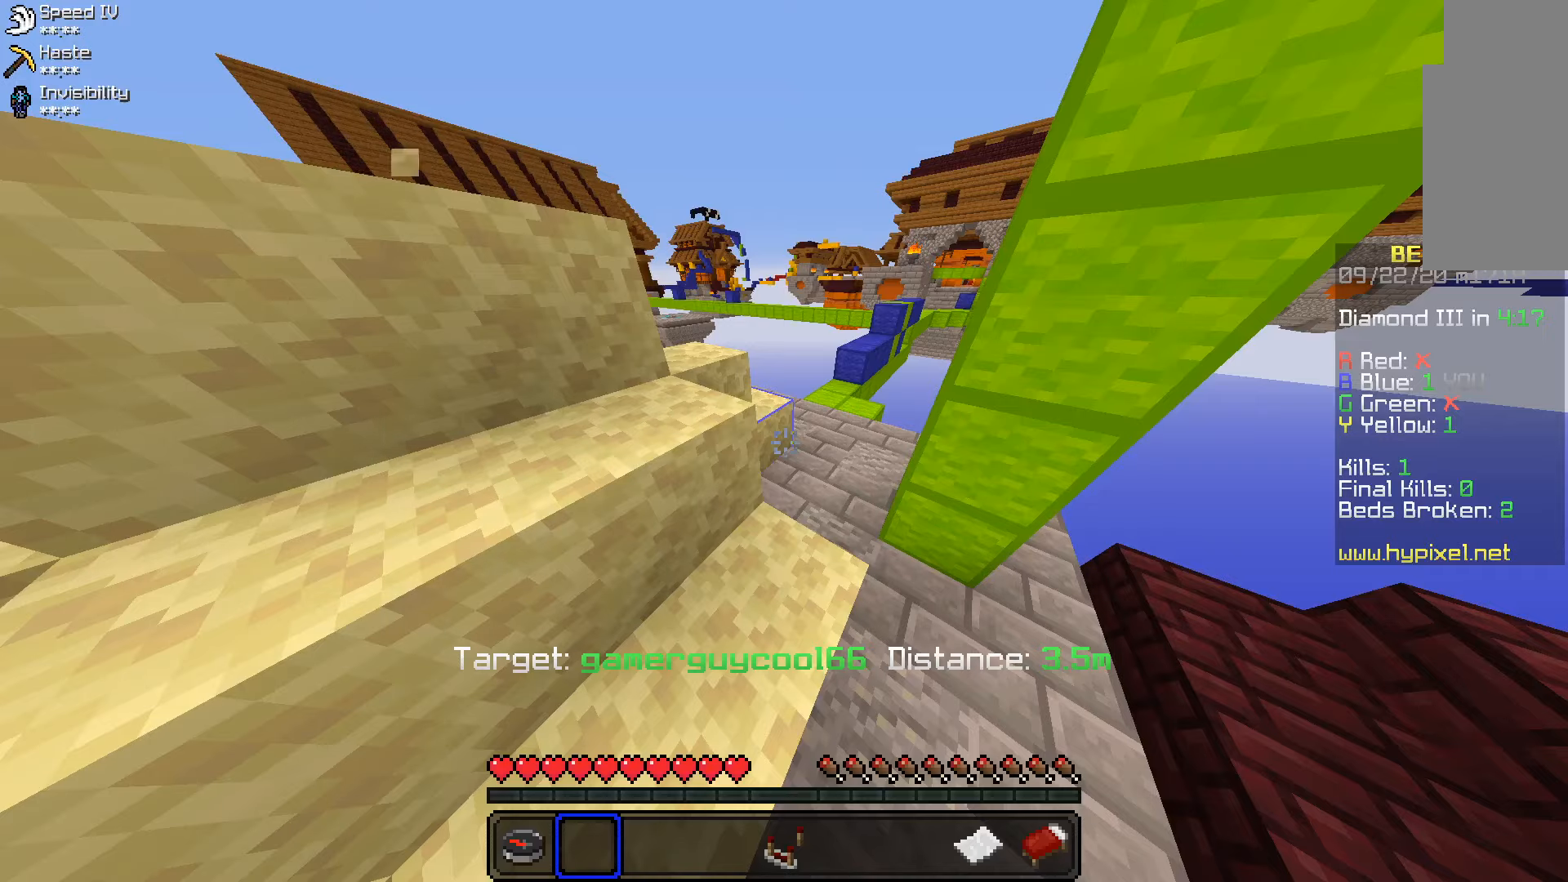
{"keys": [], "mouse": [], "events": []}
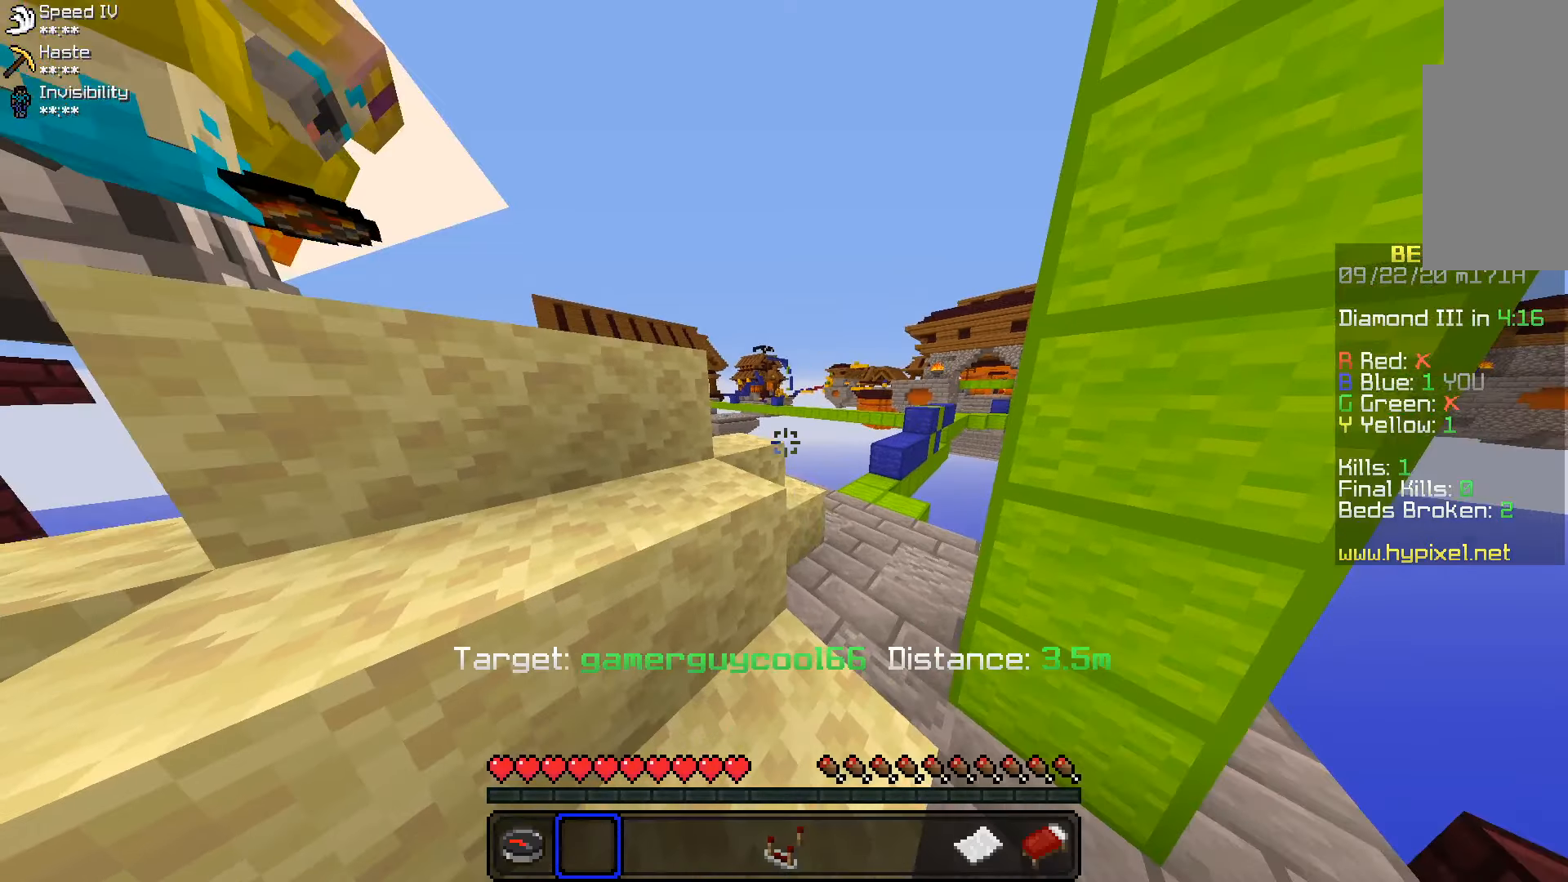
{"keys": ["w"], "mouse": [], "events": [[250, "w", "down"]]}
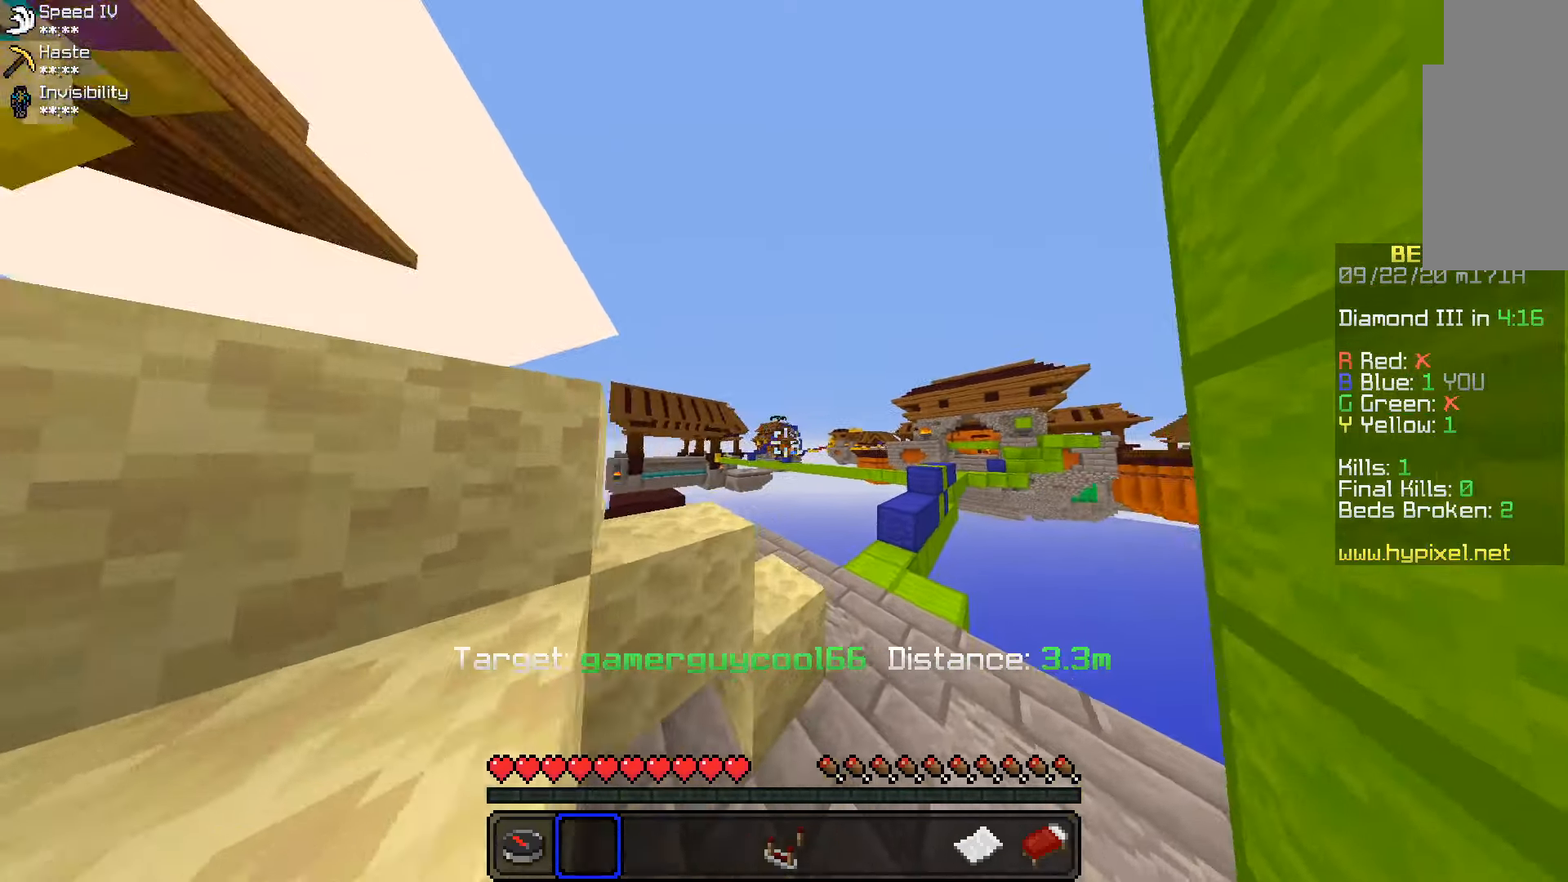
{"keys": ["w"], "mouse": [], "events": []}
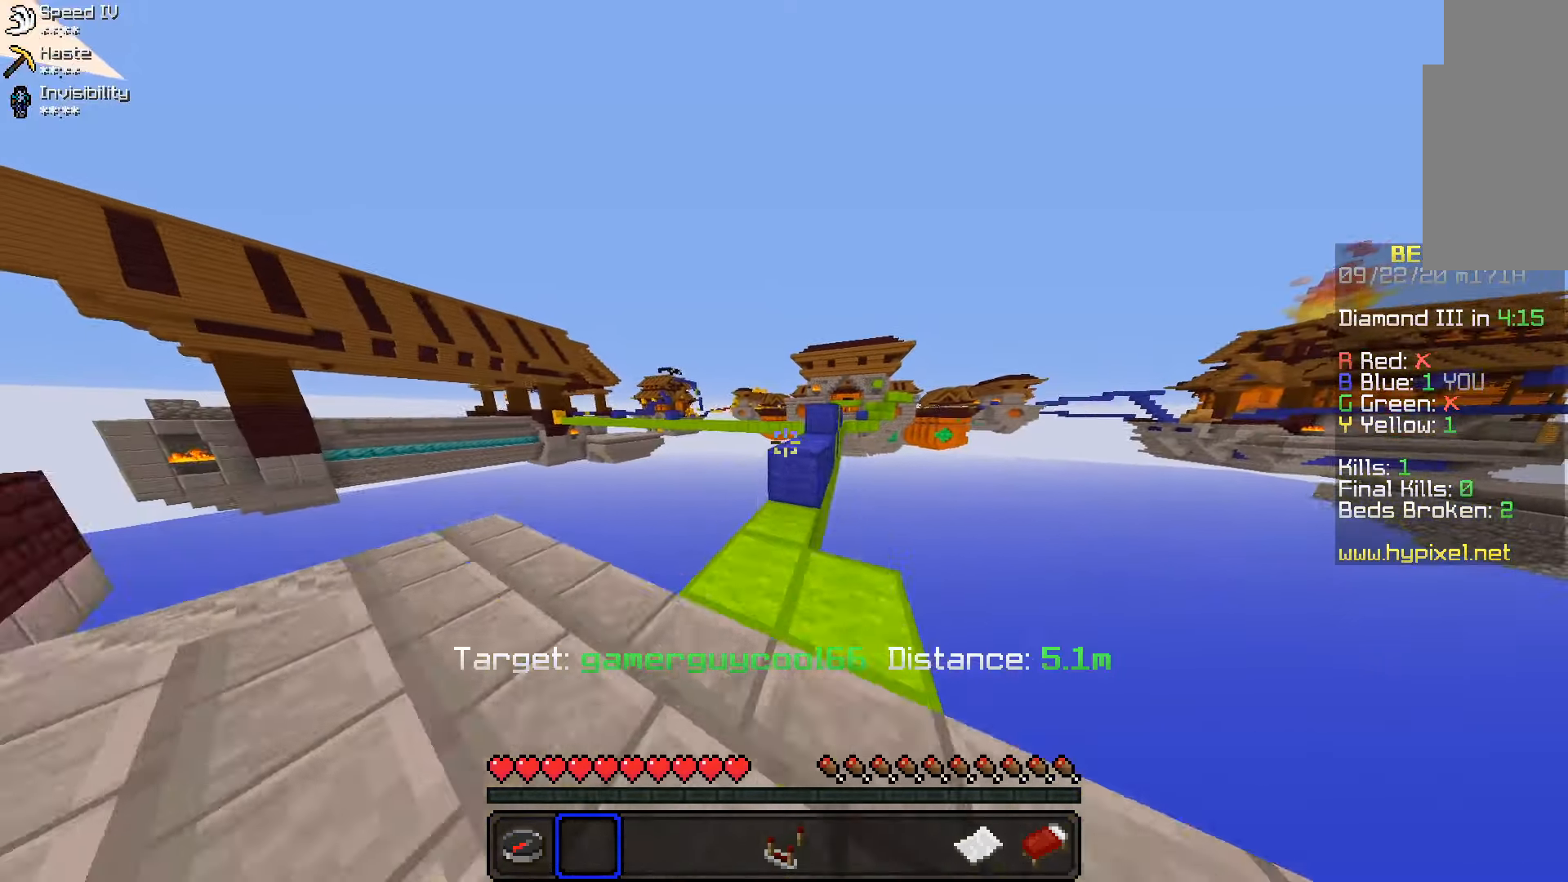
{"keys": ["d", "w"], "mouse": [], "events": [[200, "space", "down"], [333, "d", "down"], [416, "space", "up"]]}
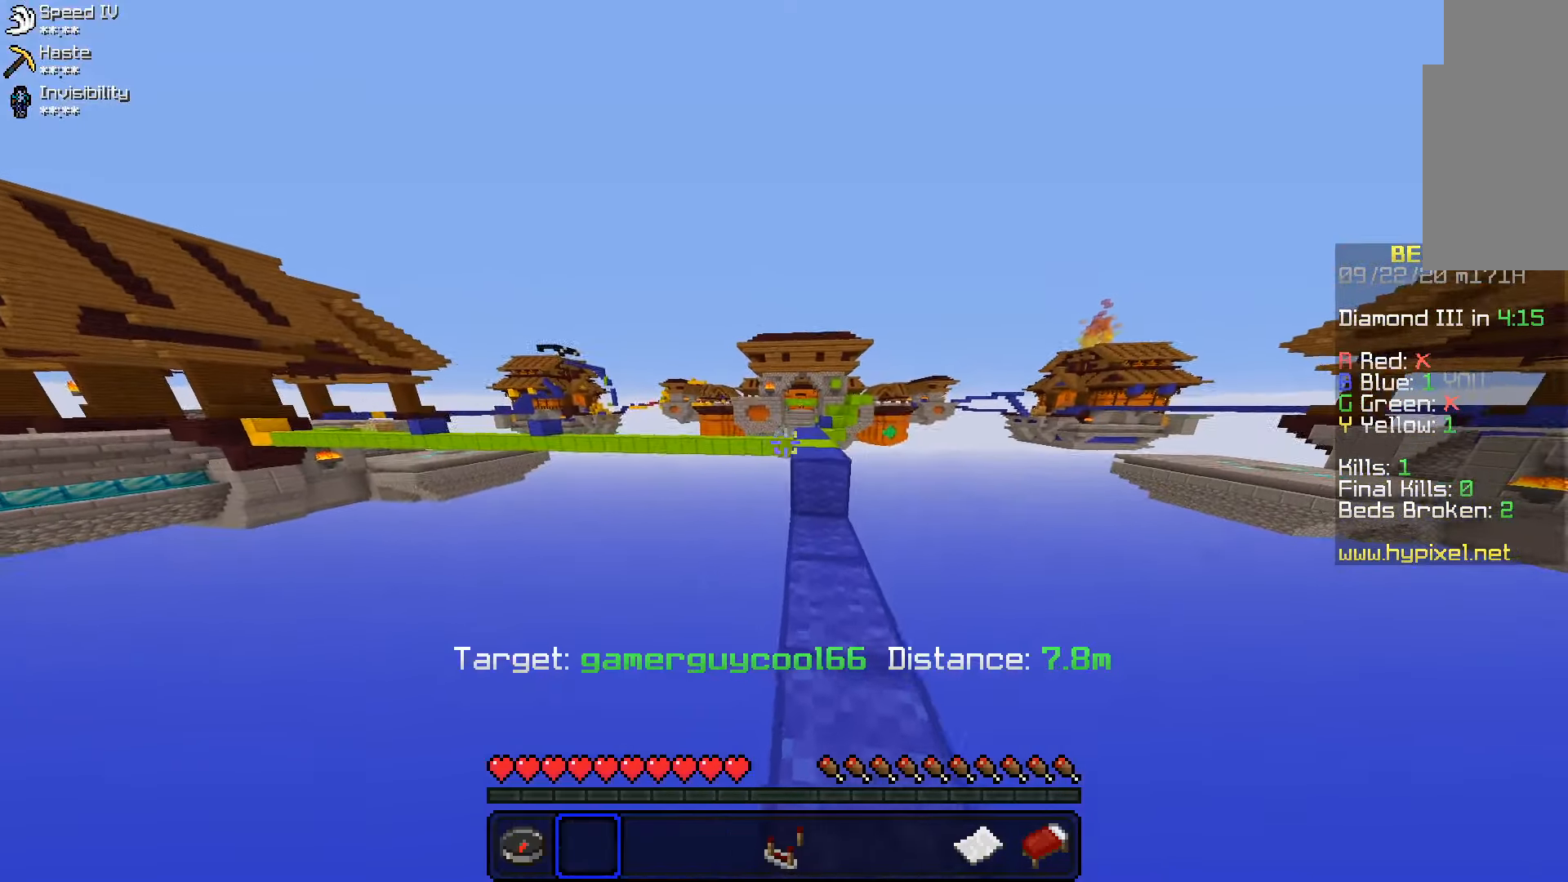
{"keys": ["w"], "mouse": [], "events": [[100, "space", "down"], [266, "d", "up"], [300, "space", "up"]]}
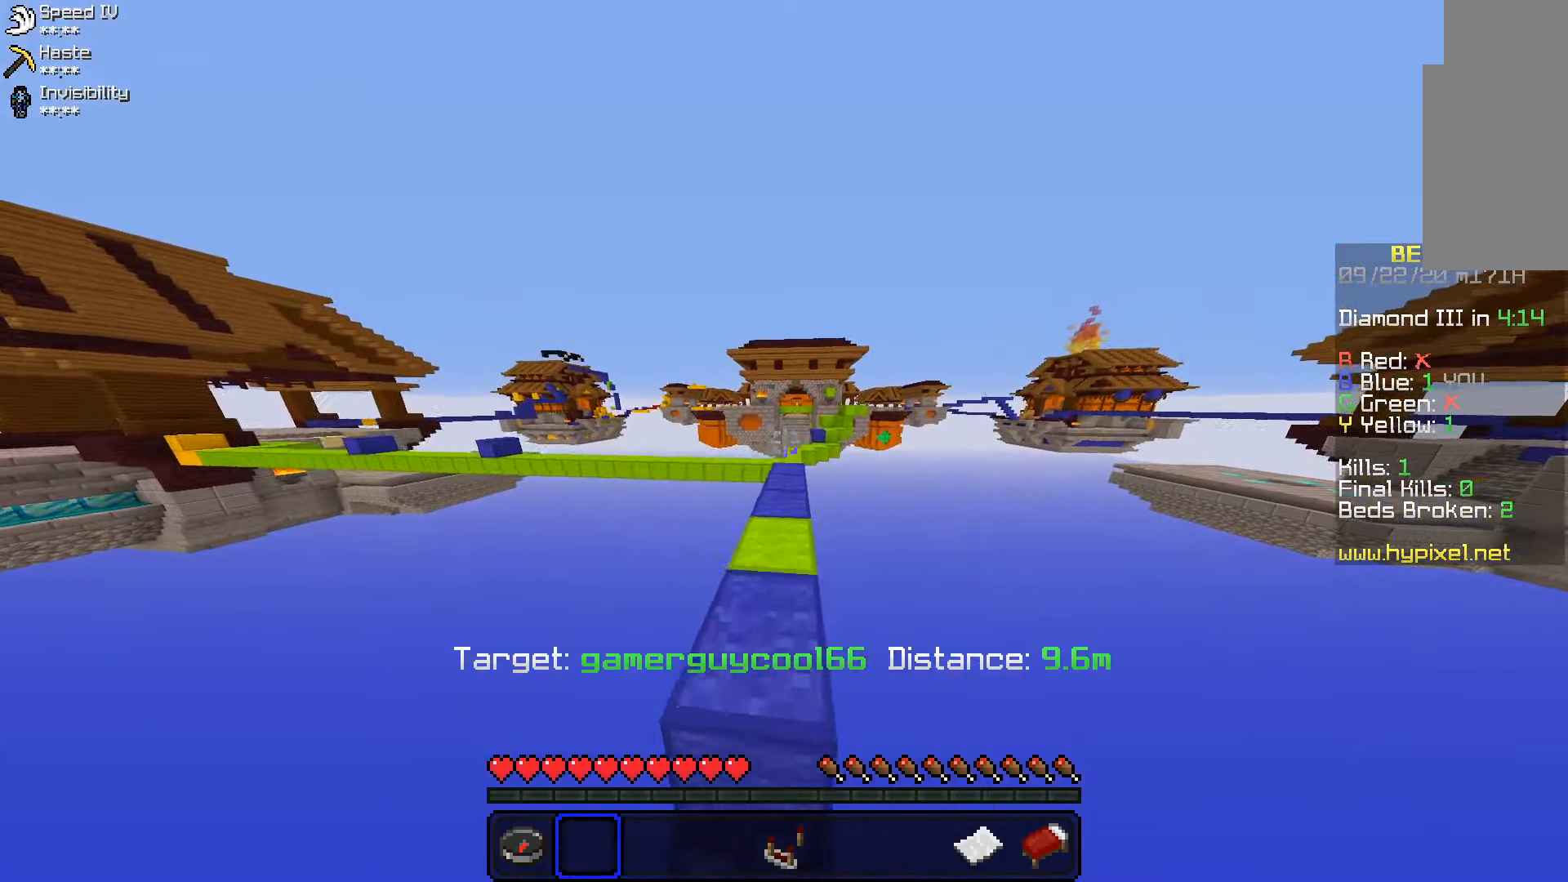
{"keys": ["space", "w"], "mouse": ["left"], "events": [[83, "mouse_left", "down"], [150, "space", "down"], [183, "mouse_left", "up"], [500, "mouse_left", "down"]]}
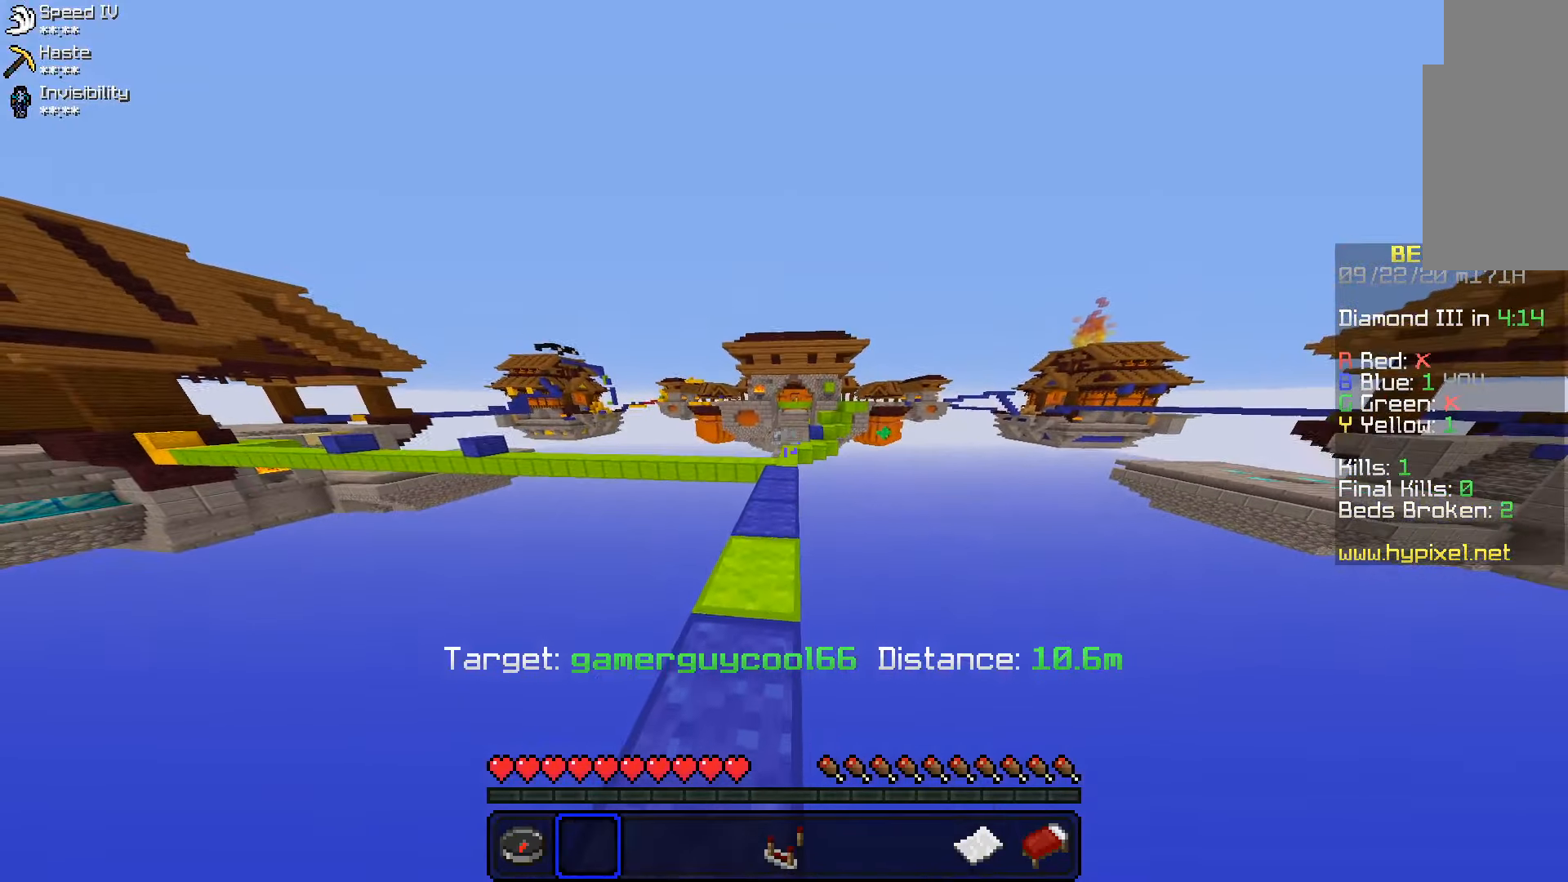
{"keys": ["space", "w"], "mouse": [], "events": [[100, "mouse_left", "up"]]}
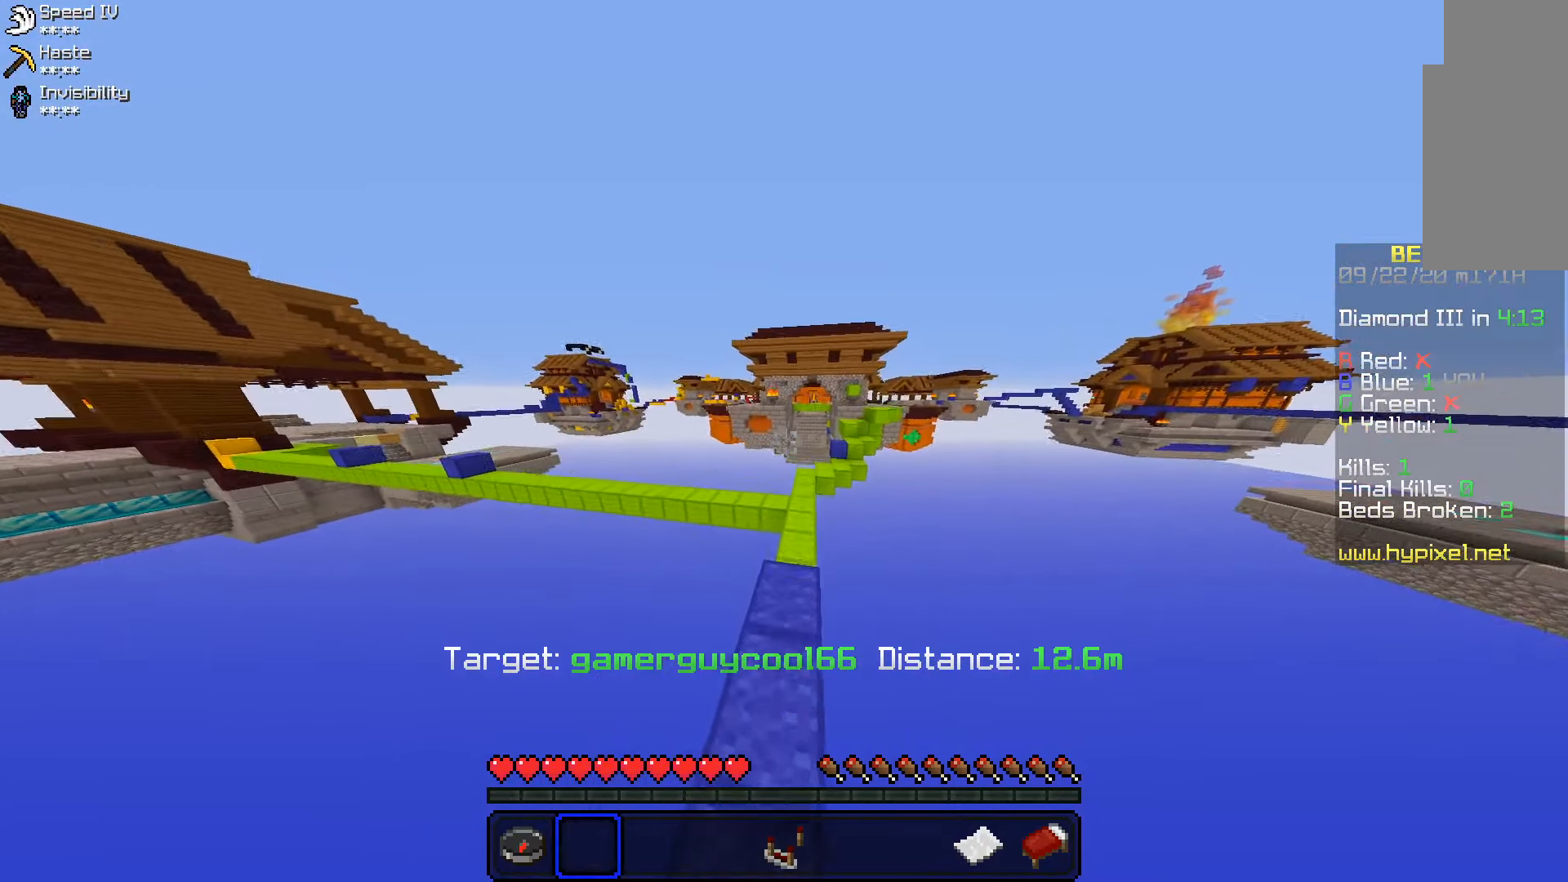
{"keys": ["space", "w"], "mouse": [], "events": []}
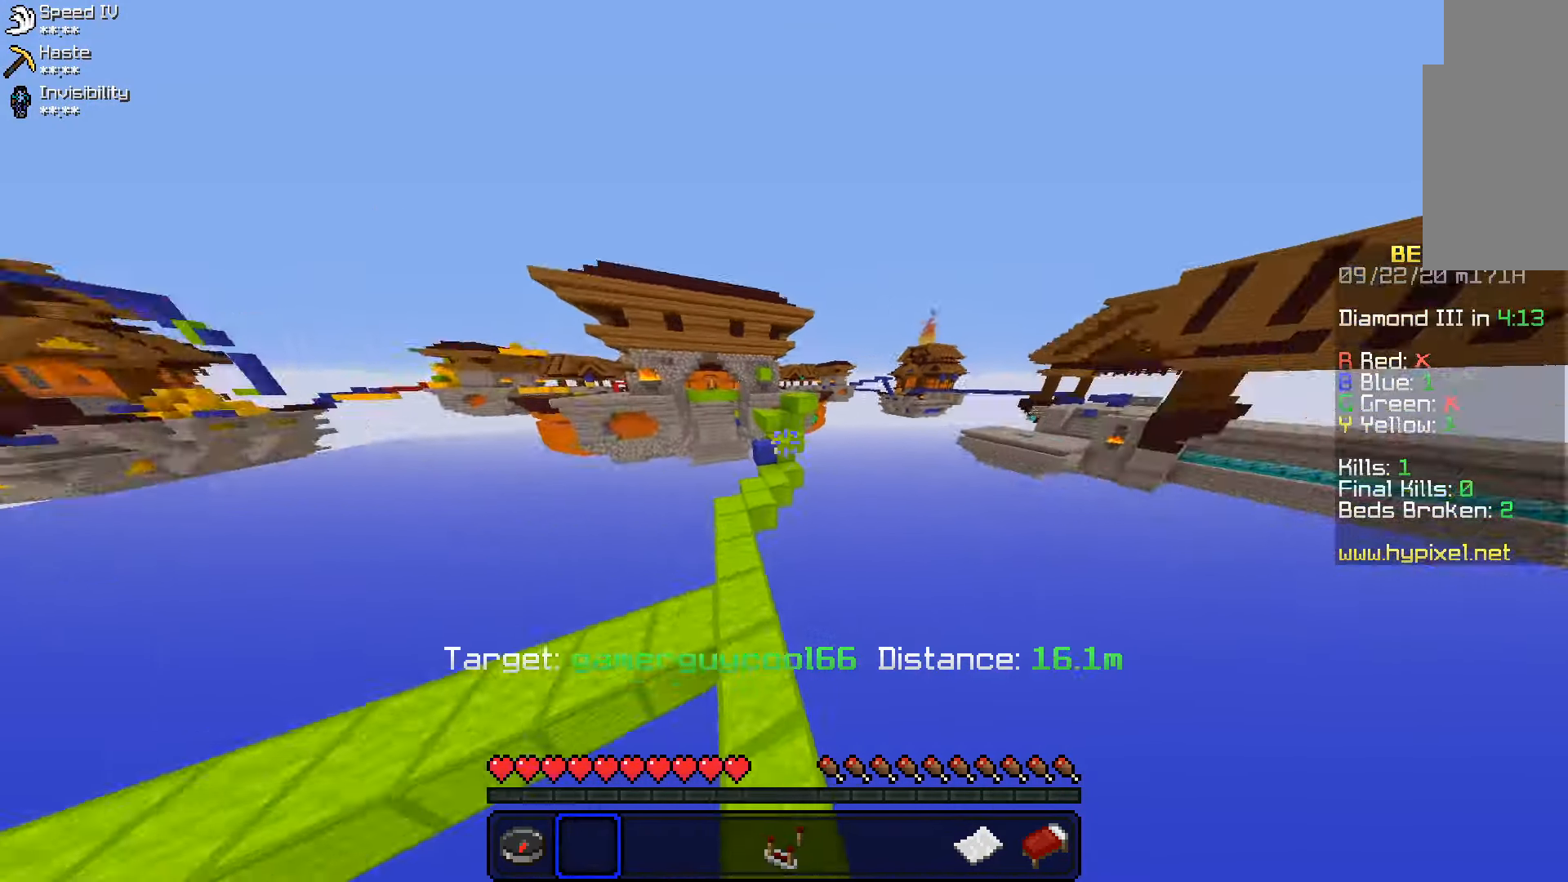
{"keys": ["w"], "mouse": [], "events": [[182, "space", "up"]]}
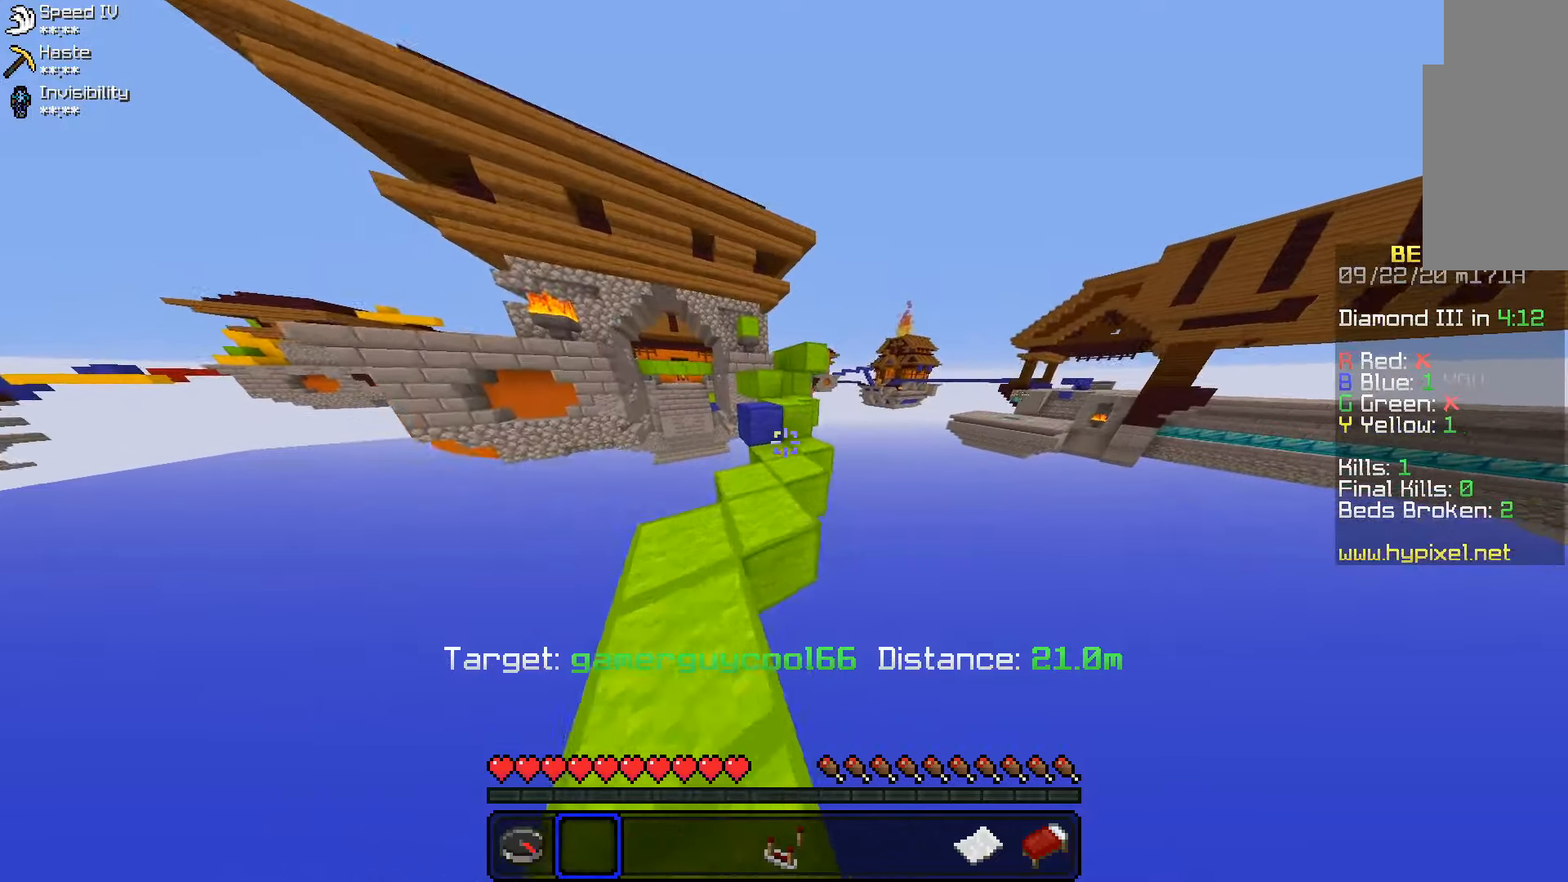
{"keys": ["w"], "mouse": [], "events": [[266, "space", "down"], [466, "space", "up"]]}
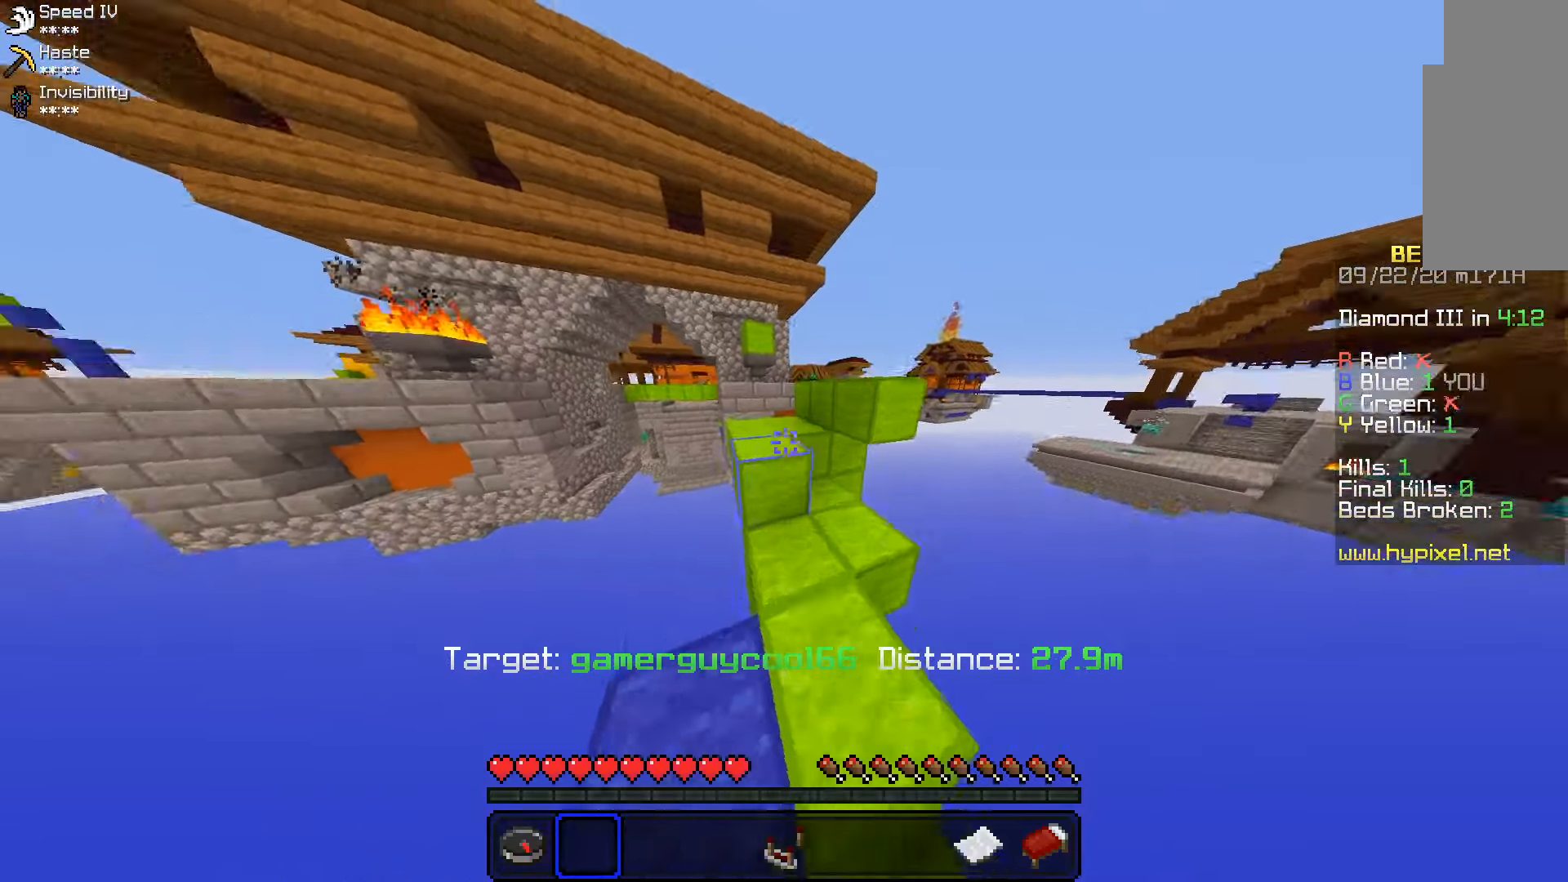
{"keys": ["w"], "mouse": [], "events": [[233, "space", "down"], [483, "space", "up"]]}
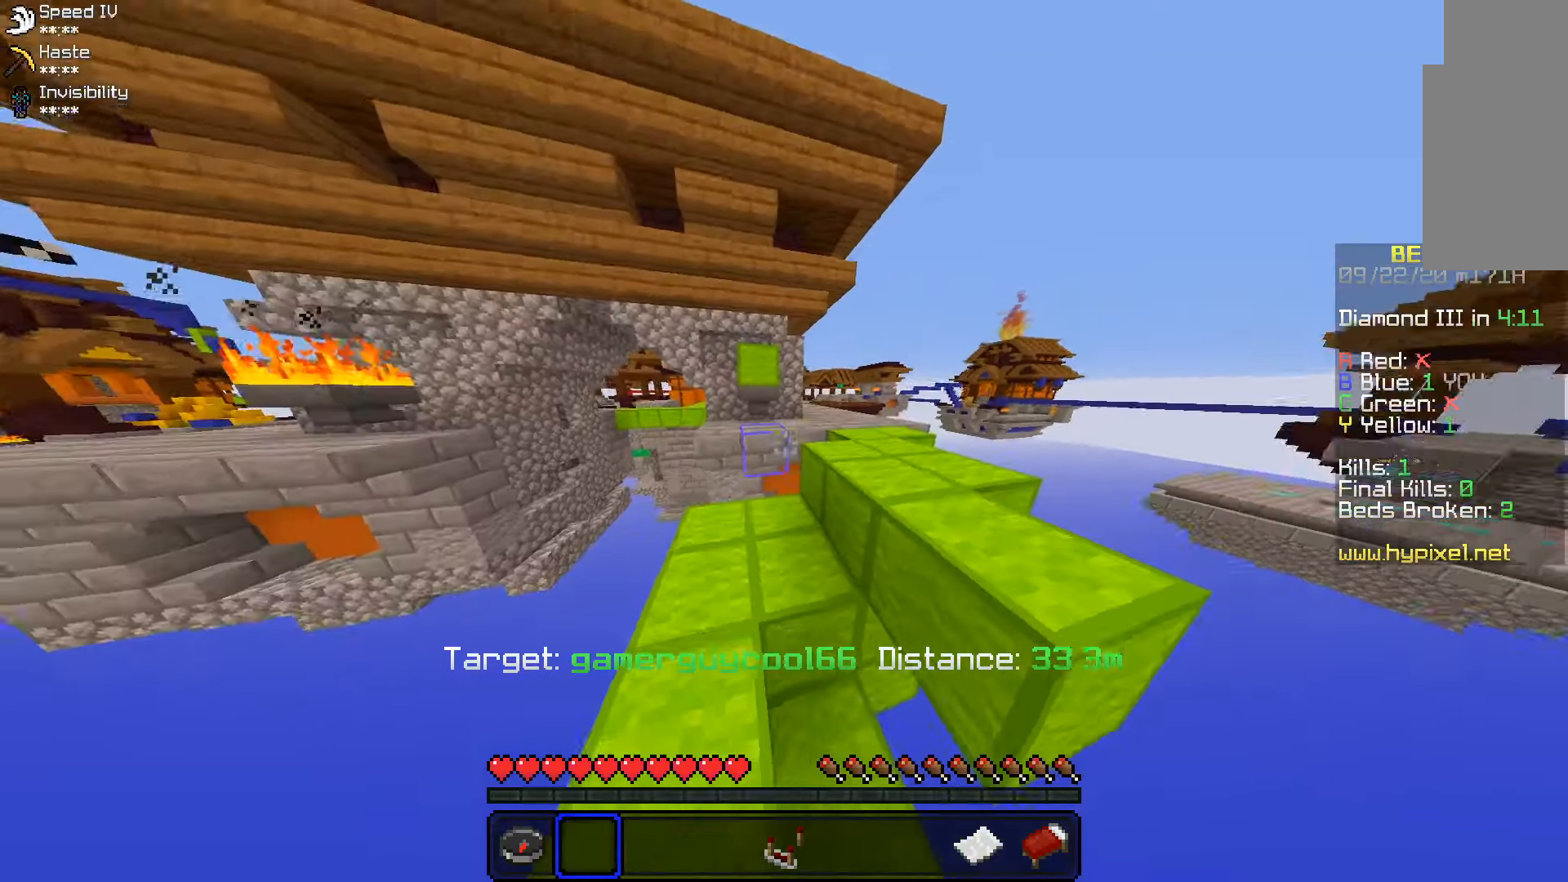
{"keys": ["d", "space", "w"], "mouse": [], "events": [[216, "space", "down"], [316, "d", "down"]]}
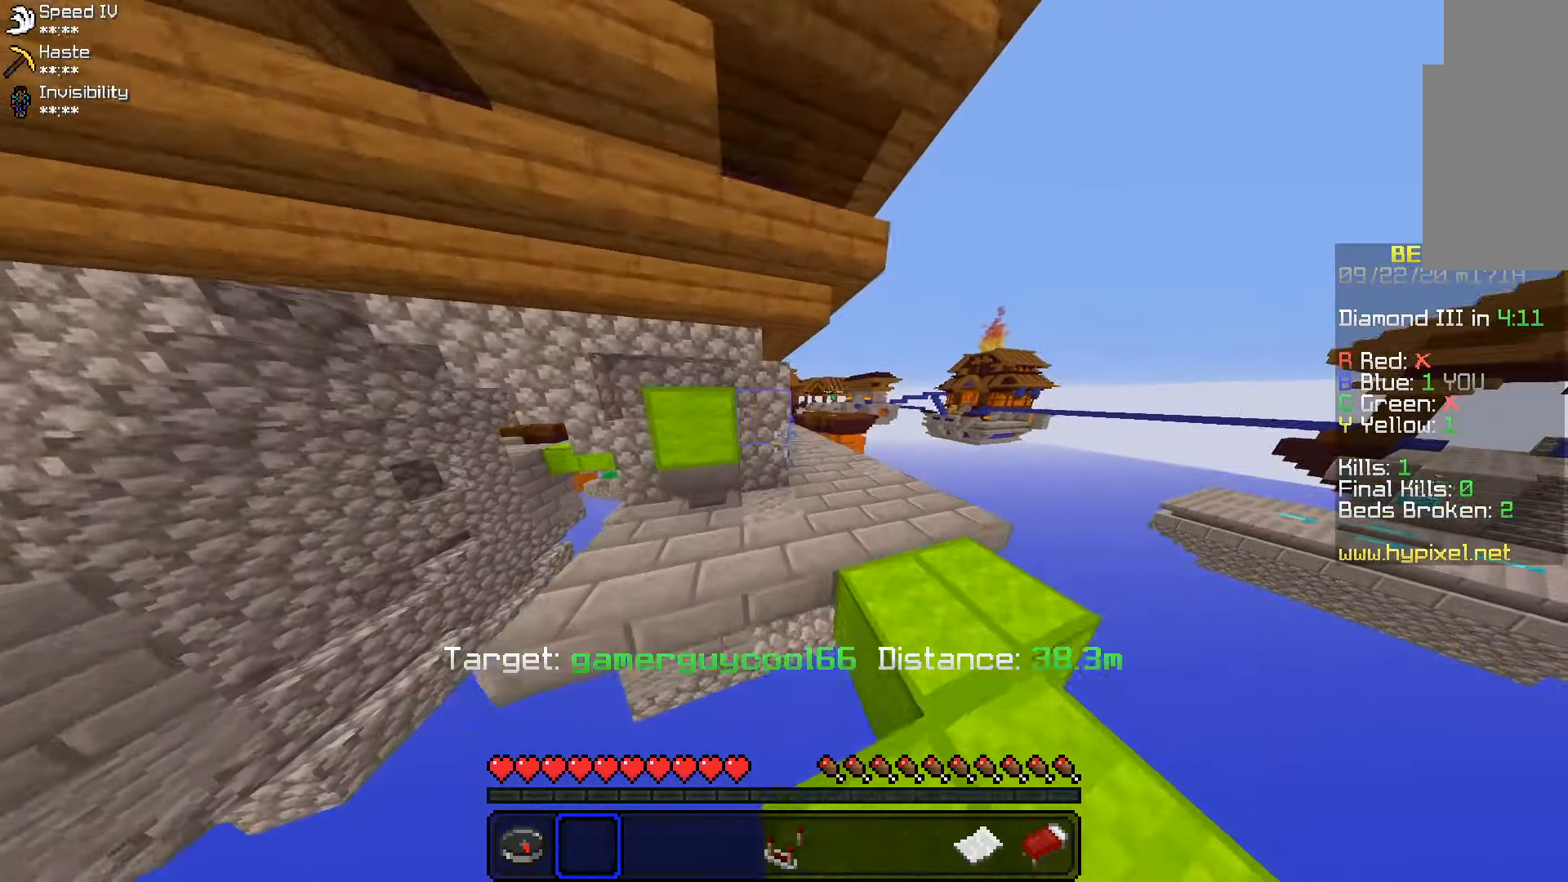
{"keys": ["a", "w"], "mouse": [], "events": [[83, "space", "up"], [233, "mouse_left", "down"], [333, "mouse_left", "up"], [333, "space", "down"], [400, "d", "up"], [483, "a", "down"], [483, "space", "up"]]}
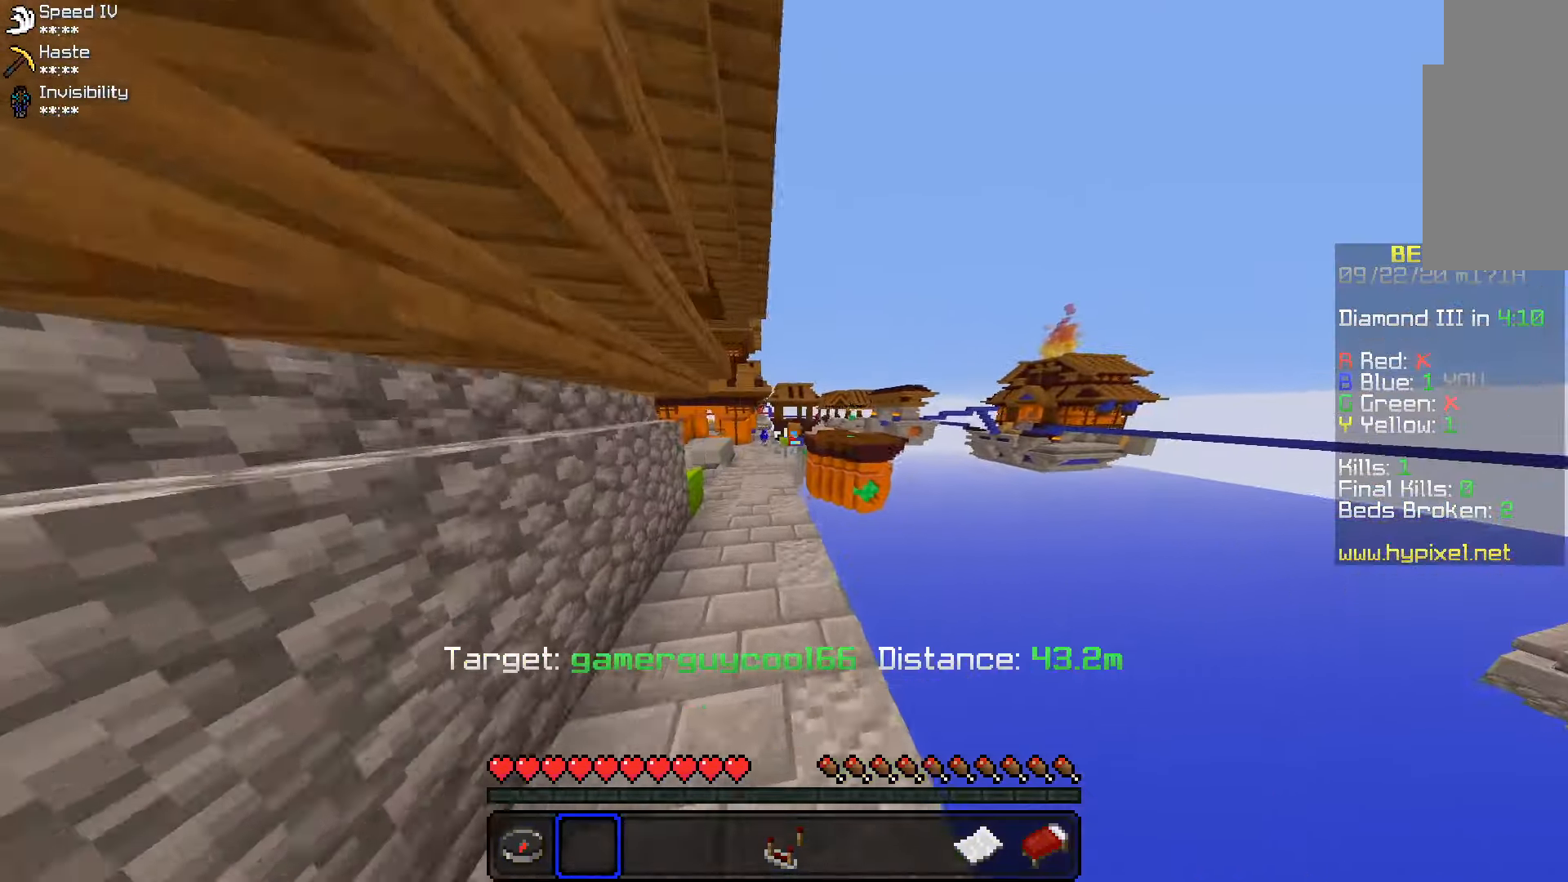
{"keys": ["a", "space", "w"], "mouse": ["left"], "events": [[416, "space", "down"], [483, "mouse_left", "down"]]}
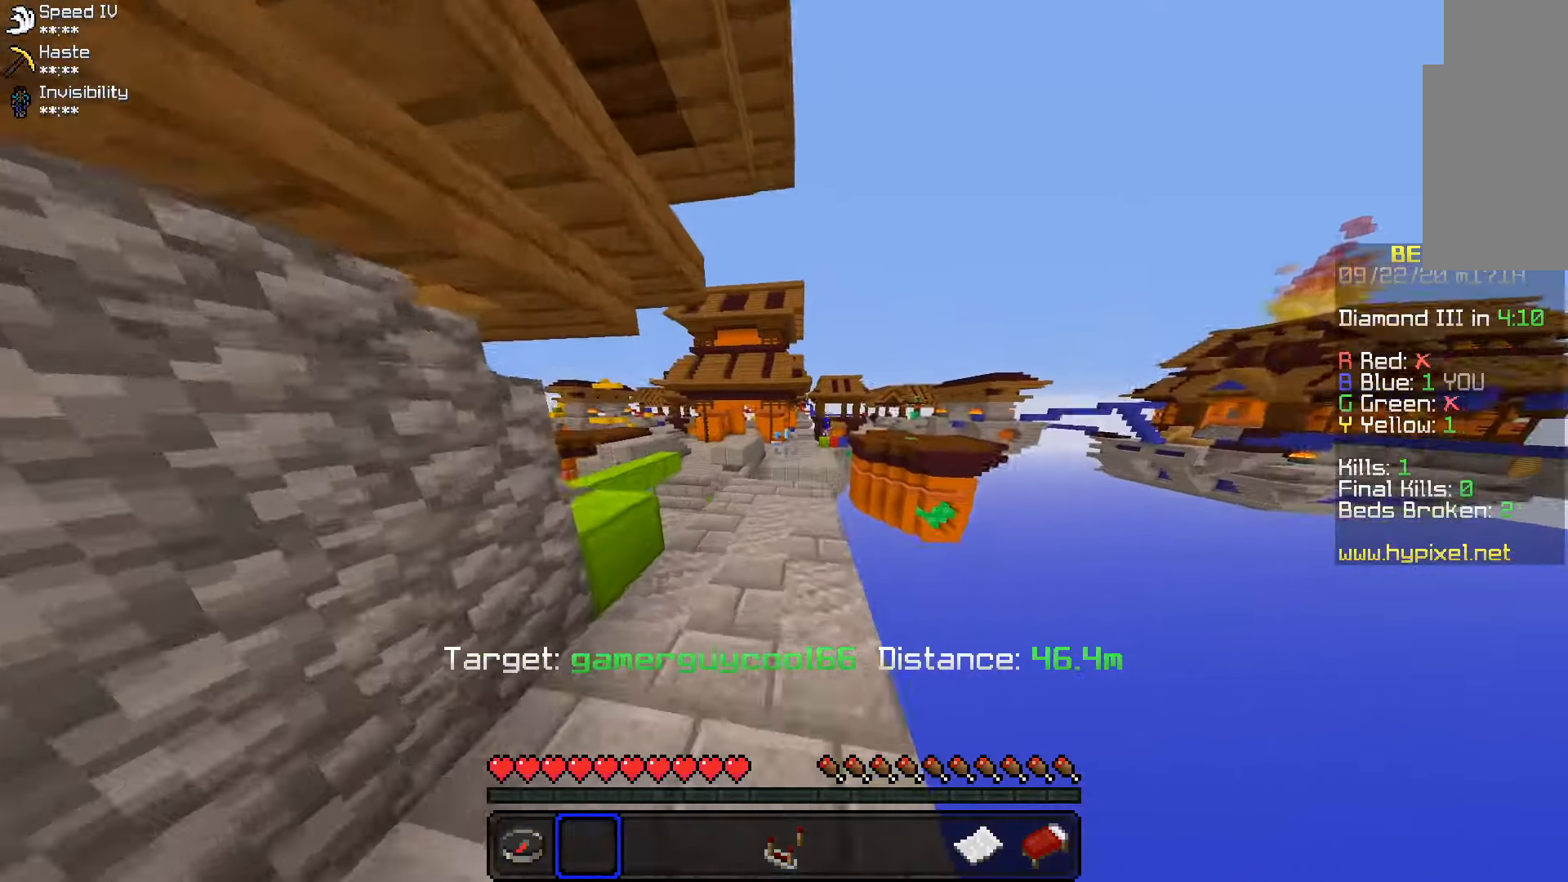
{"keys": ["w"], "mouse": [], "events": [[233, "a", "up"], [266, "mouse_left", "up"], [283, "space", "up"]]}
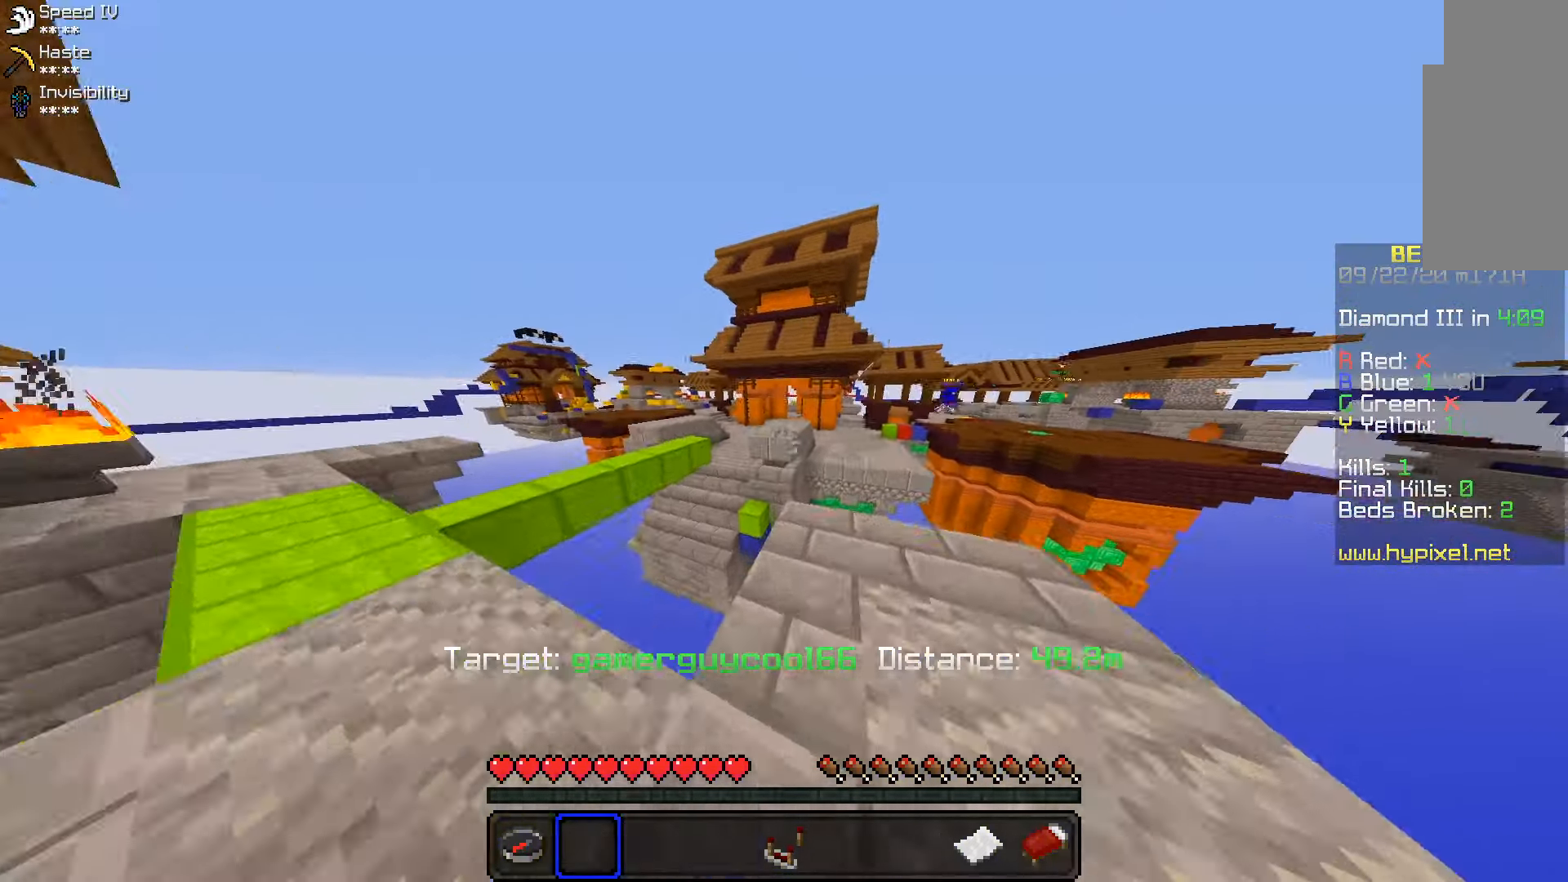
{"keys": ["space", "w"], "mouse": [], "events": [[333, "space", "down"]]}
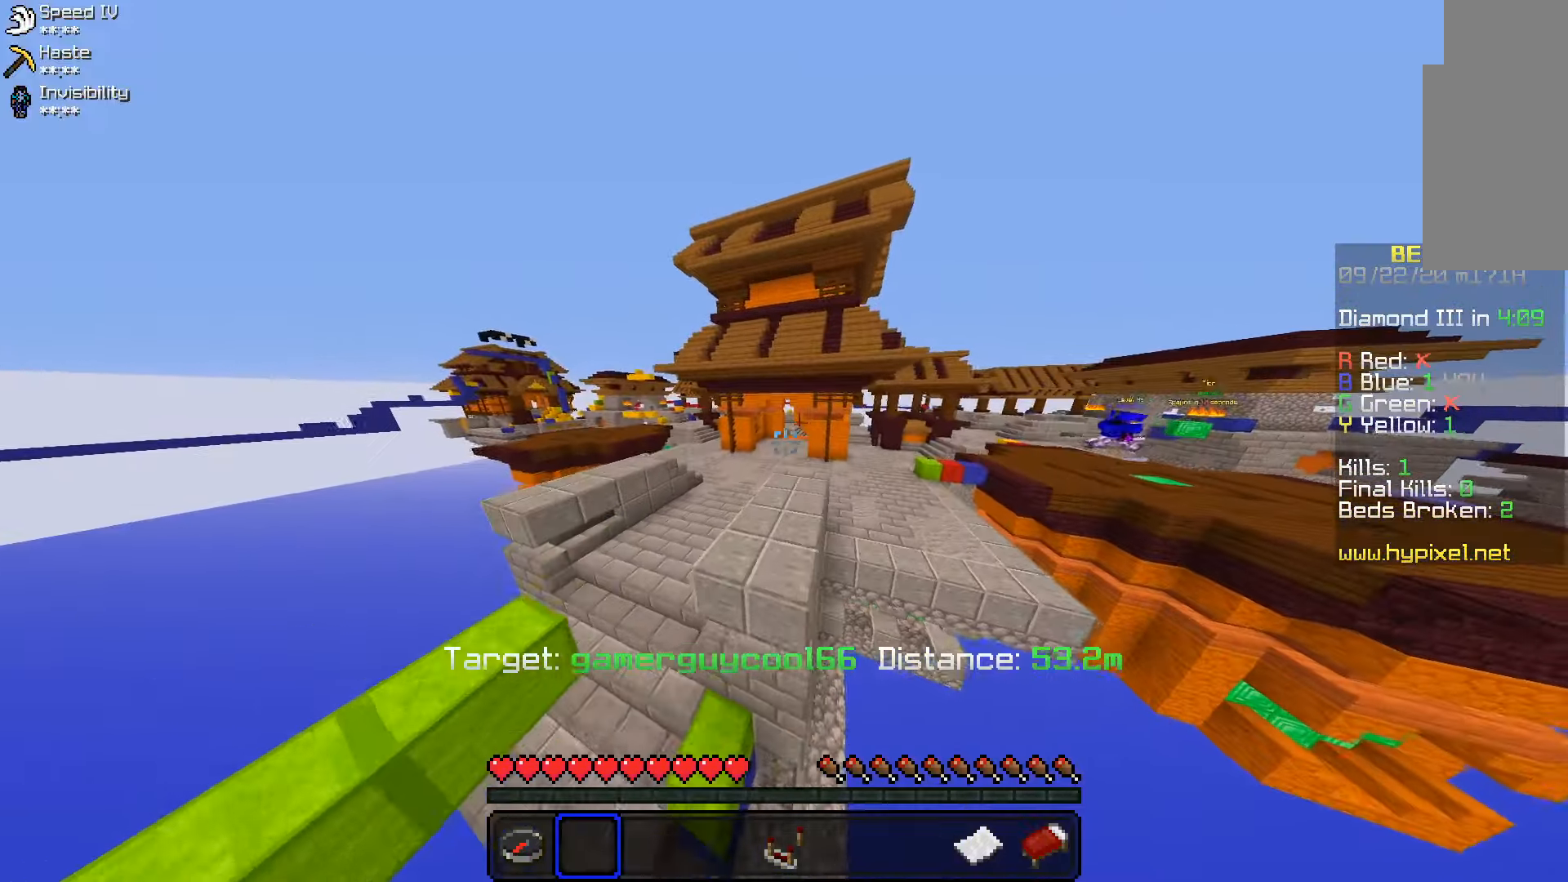
{"keys": ["w"], "mouse": [], "events": [[283, "space", "up"]]}
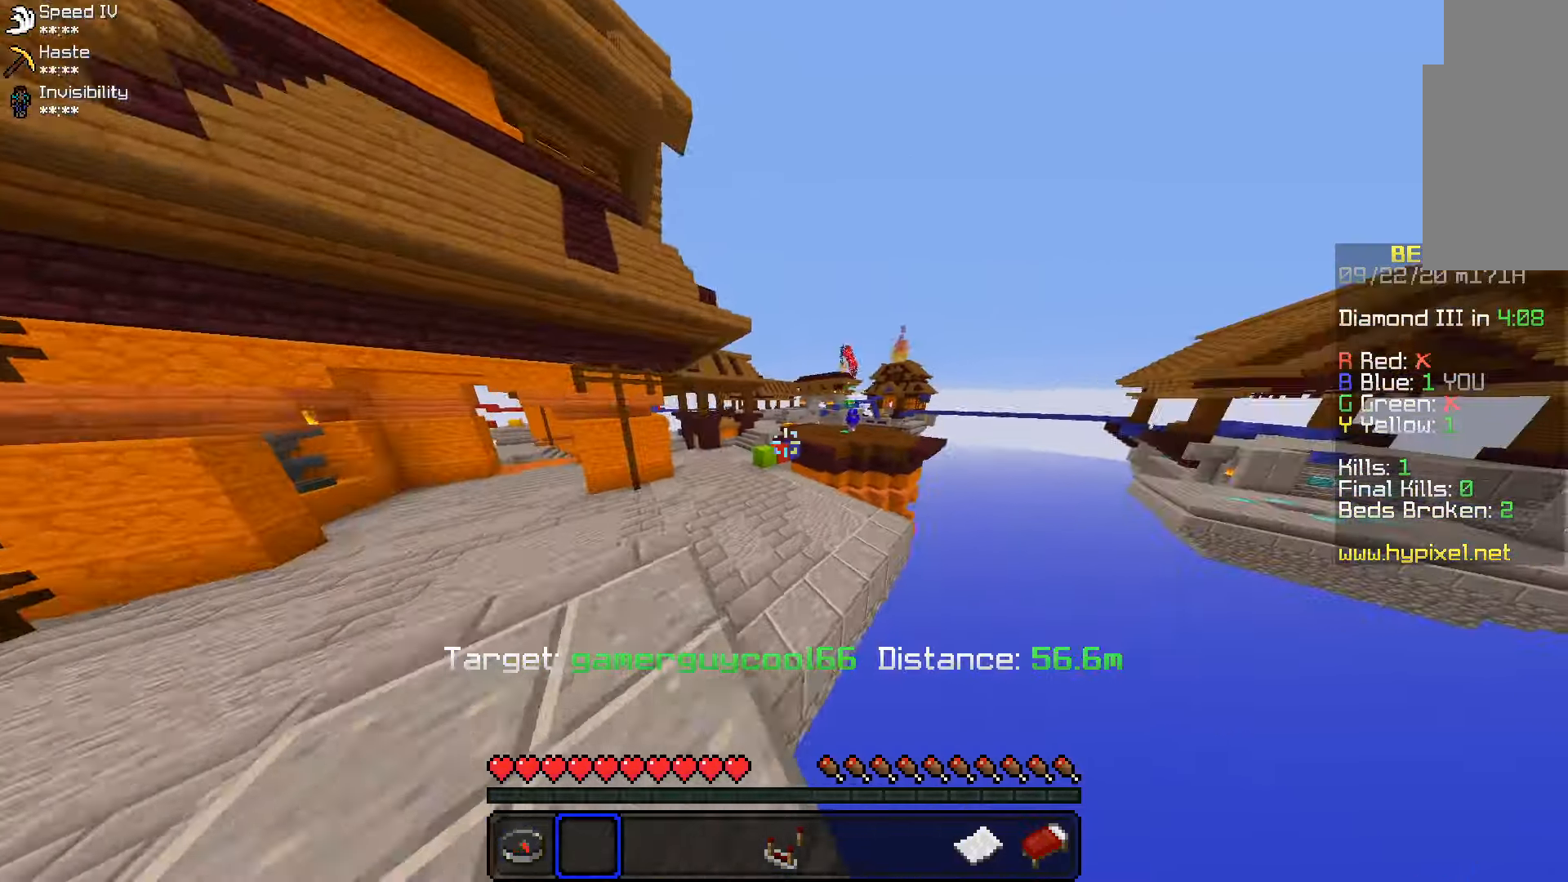
{"keys": ["a", "space", "w"], "mouse": [], "events": [[133, "mouse_left", "down"], [183, "space", "down"], [266, "mouse_left", "up"], [433, "a", "down"]]}
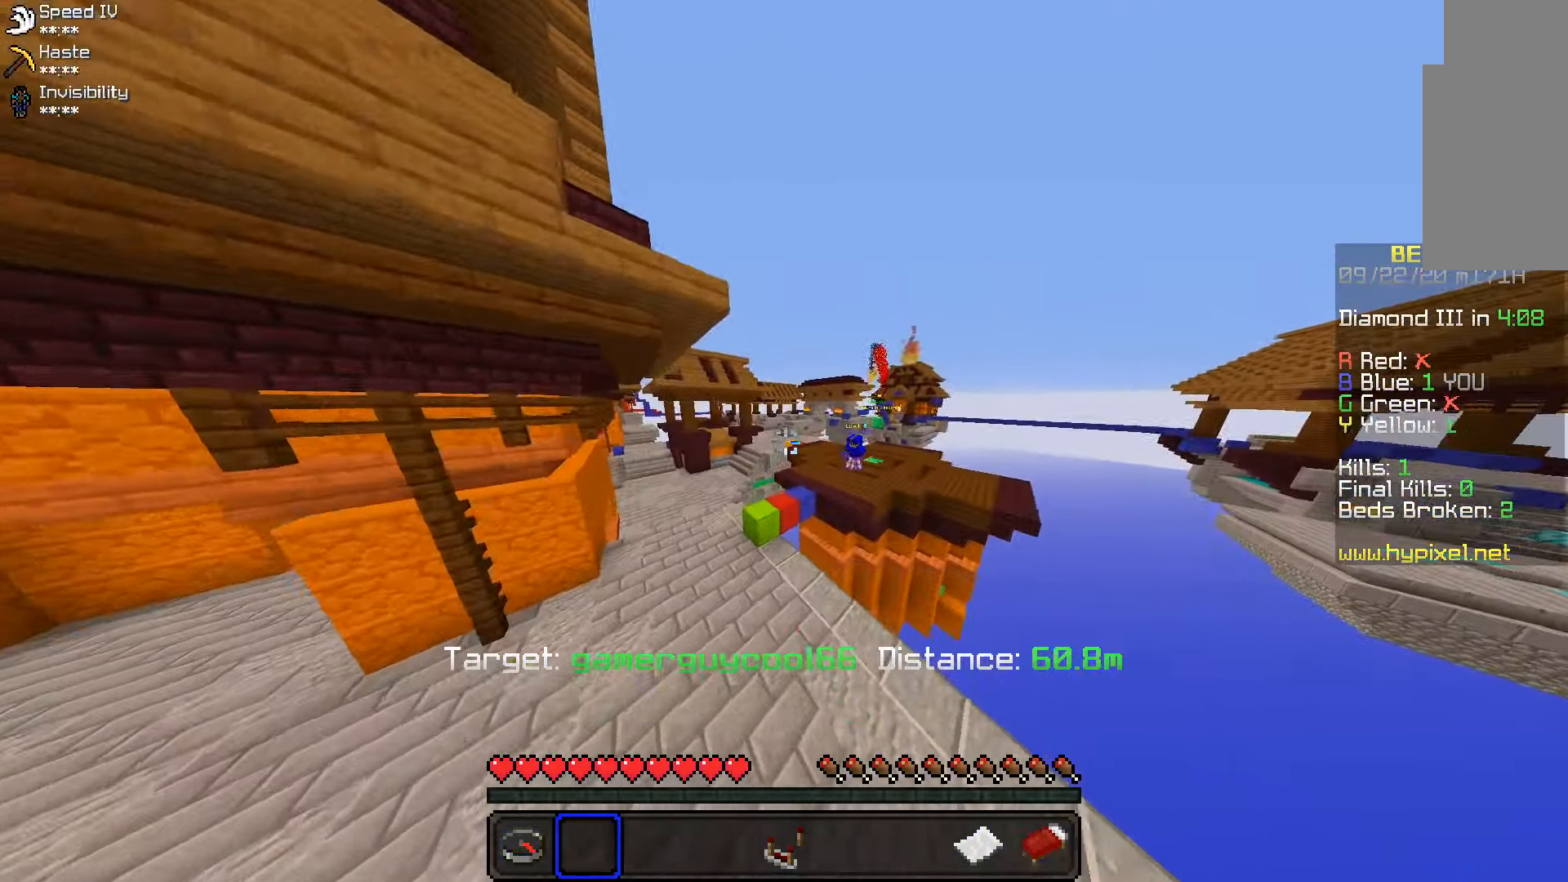
{"keys": ["w"], "mouse": [], "events": [[83, "space", "up"], [400, "a", "up"]]}
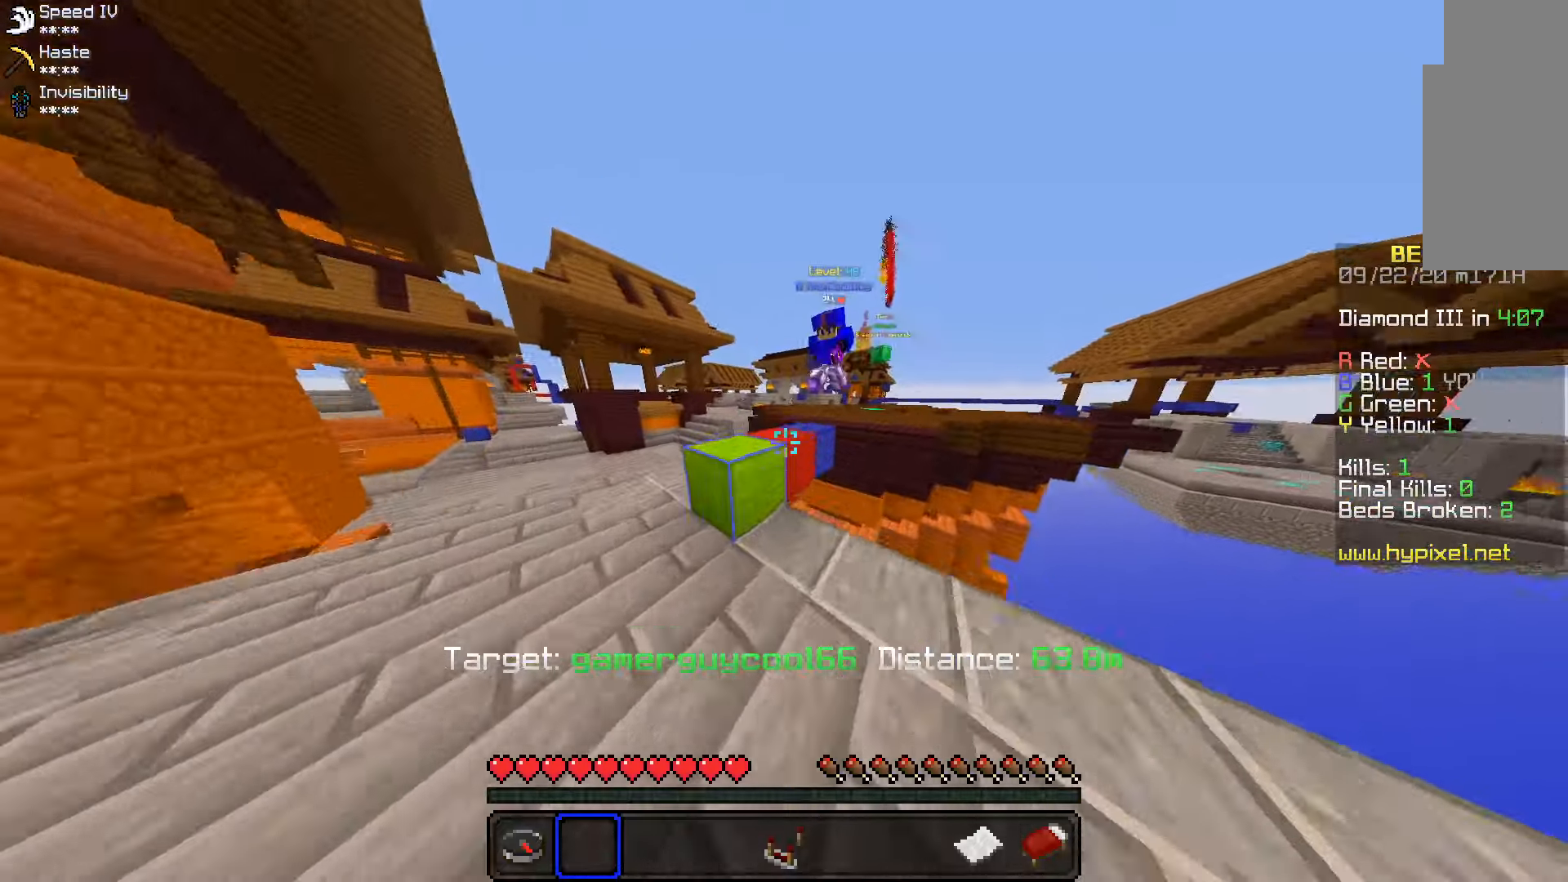
{"keys": ["d", "w"], "mouse": [], "events": [[33, "space", "down"], [283, "d", "down"], [283, "space", "up"]]}
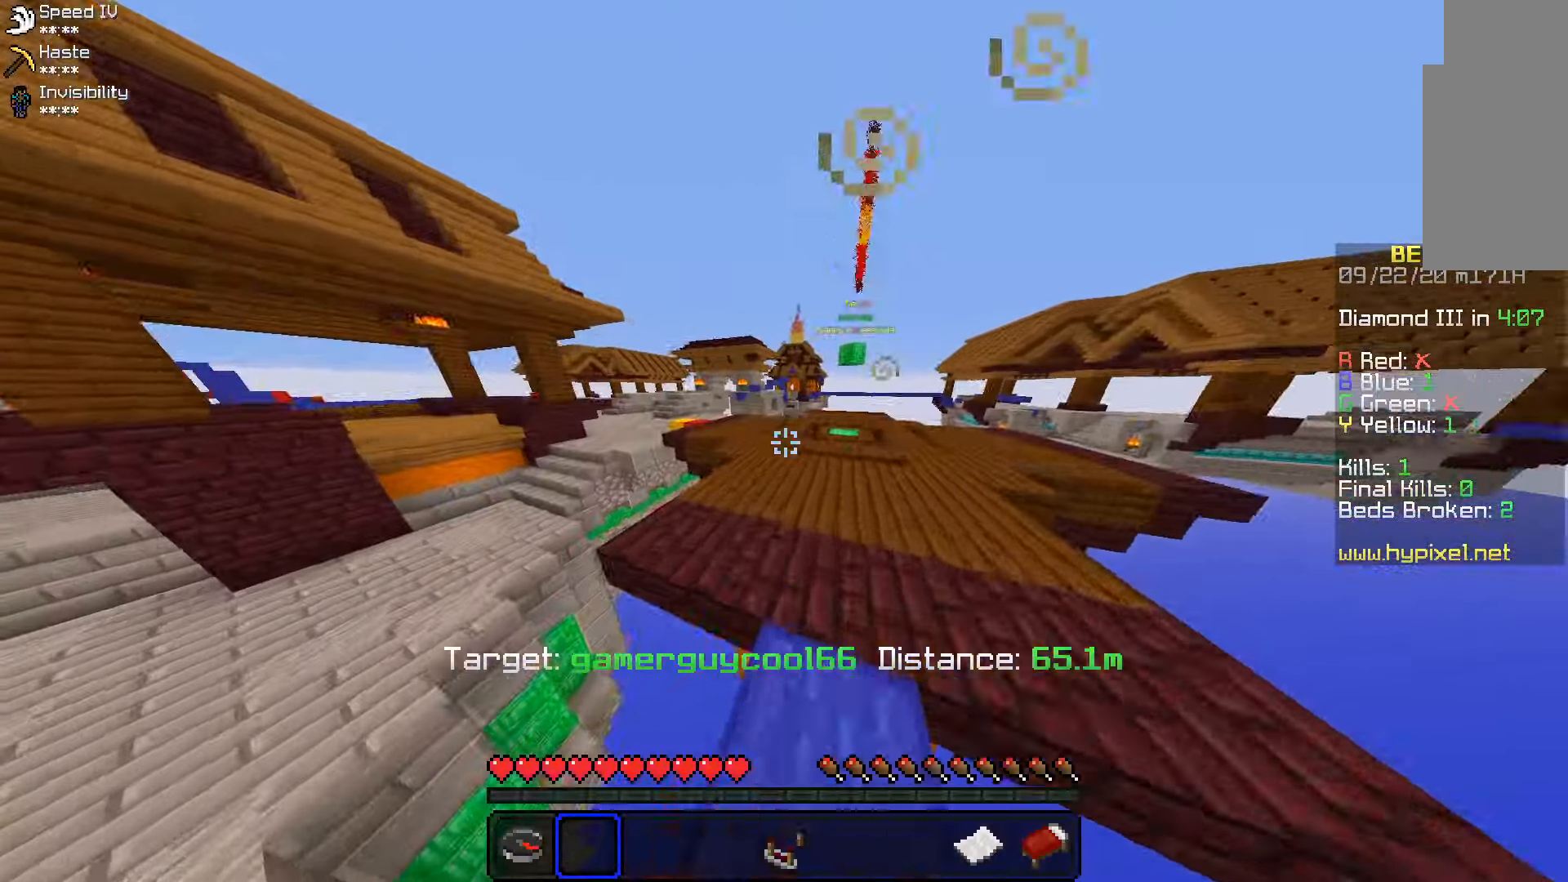
{"keys": ["w"], "mouse": [], "events": [[17, "space", "down"], [267, "space", "up"], [300, "d", "up"]]}
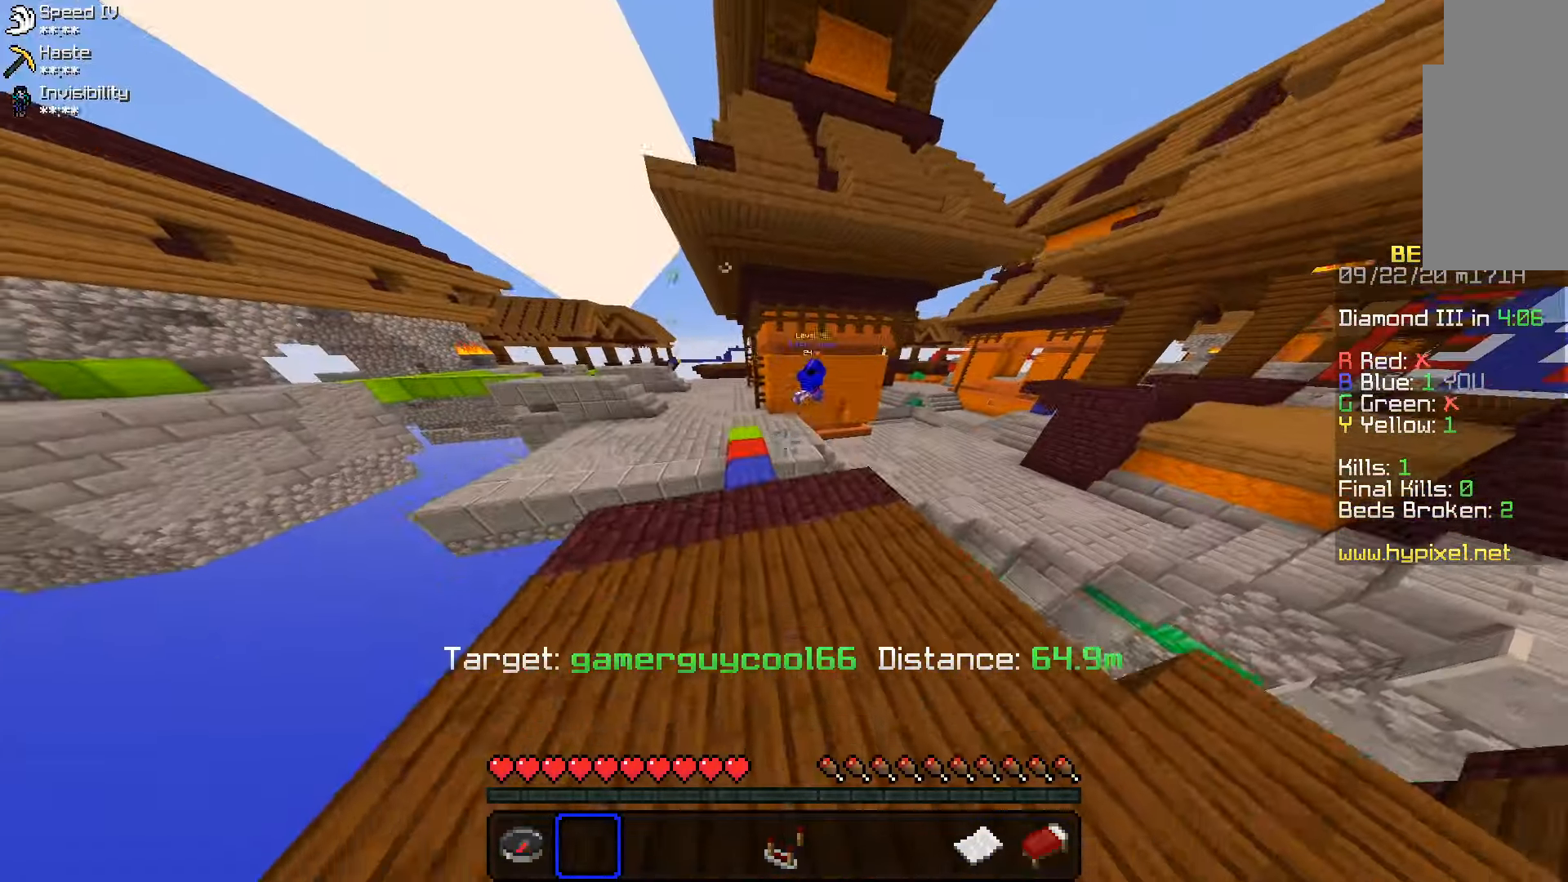
{"keys": ["a", "w"], "mouse": [], "events": [[233, "mouse_right", "down"], [317, "mouse_right", "up"], [333, "a", "down"]]}
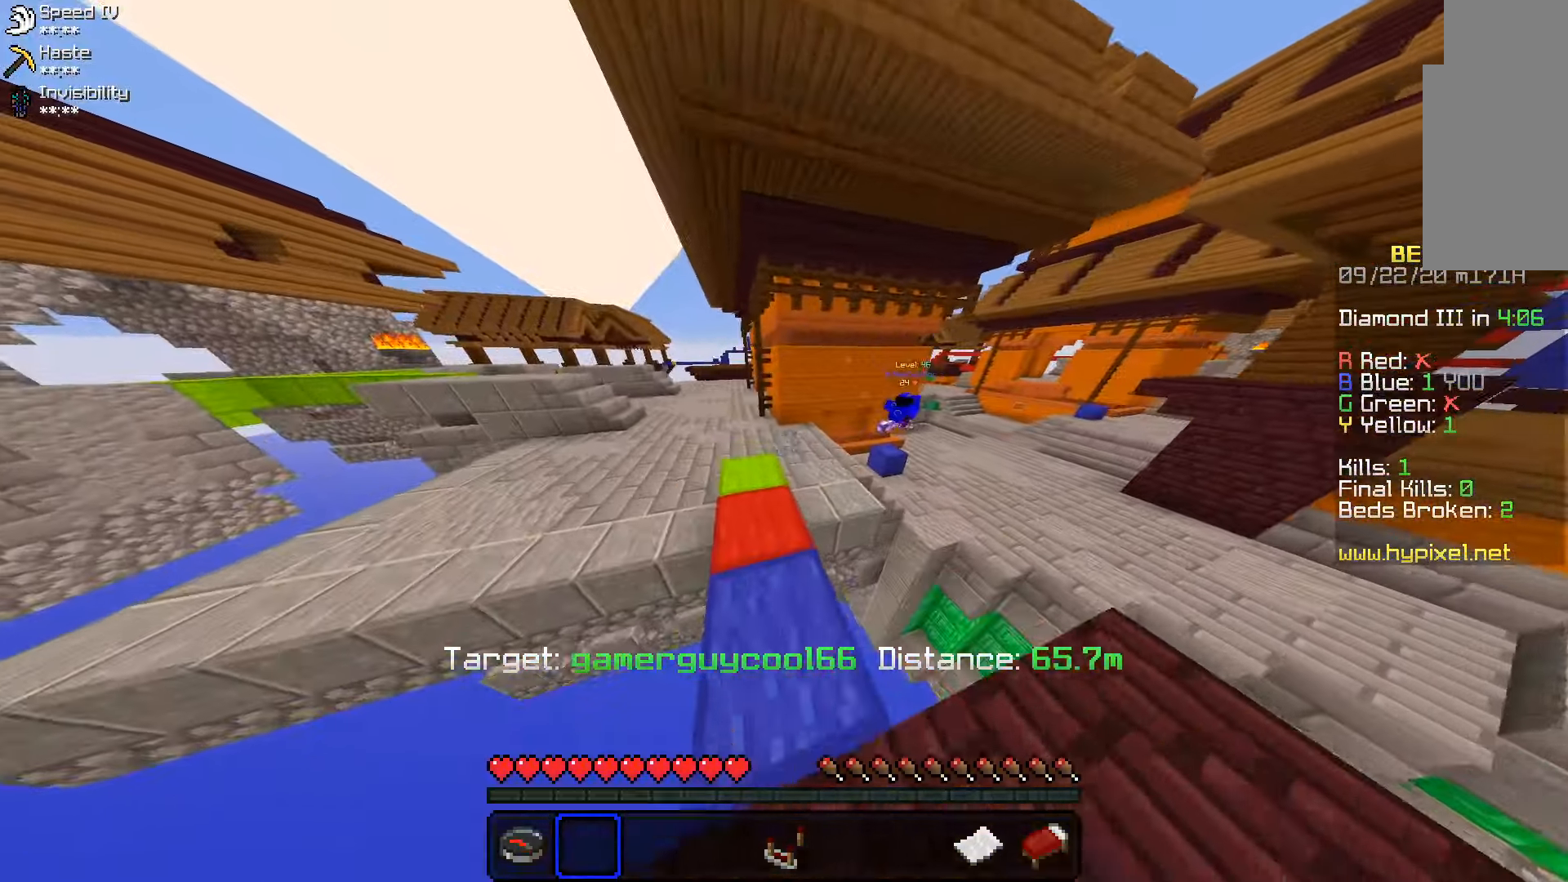
{"keys": ["d", "space", "w"], "mouse": [], "events": [[33, "mouse_right", "down"], [117, "a", "up"], [133, "mouse_right", "up"], [133, "space", "down"], [283, "d", "down"]]}
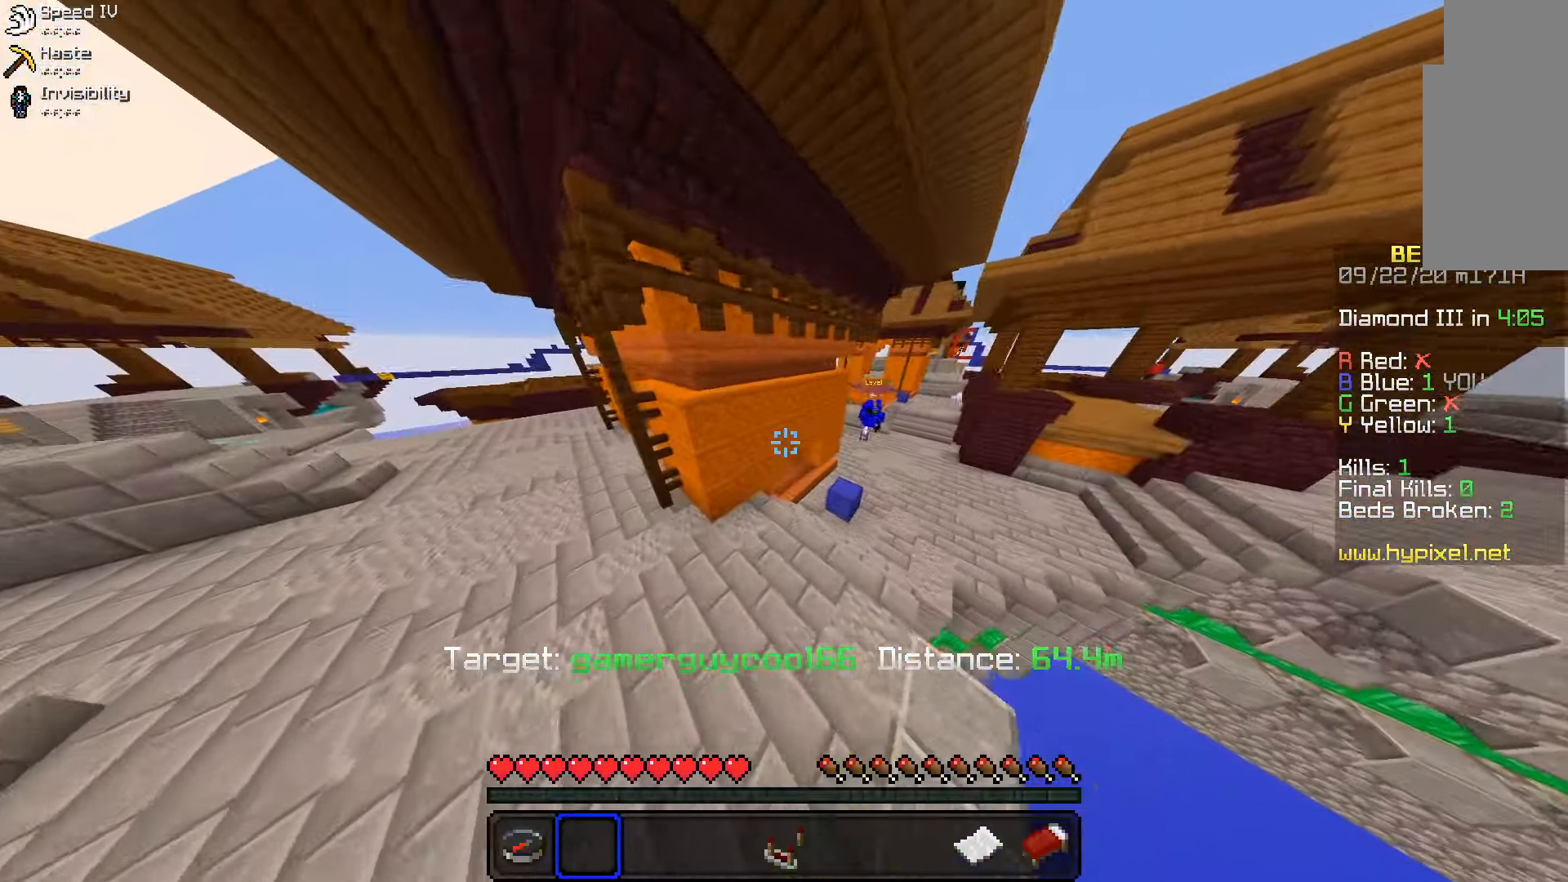
{"keys": ["d", "space", "w"], "mouse": [], "events": []}
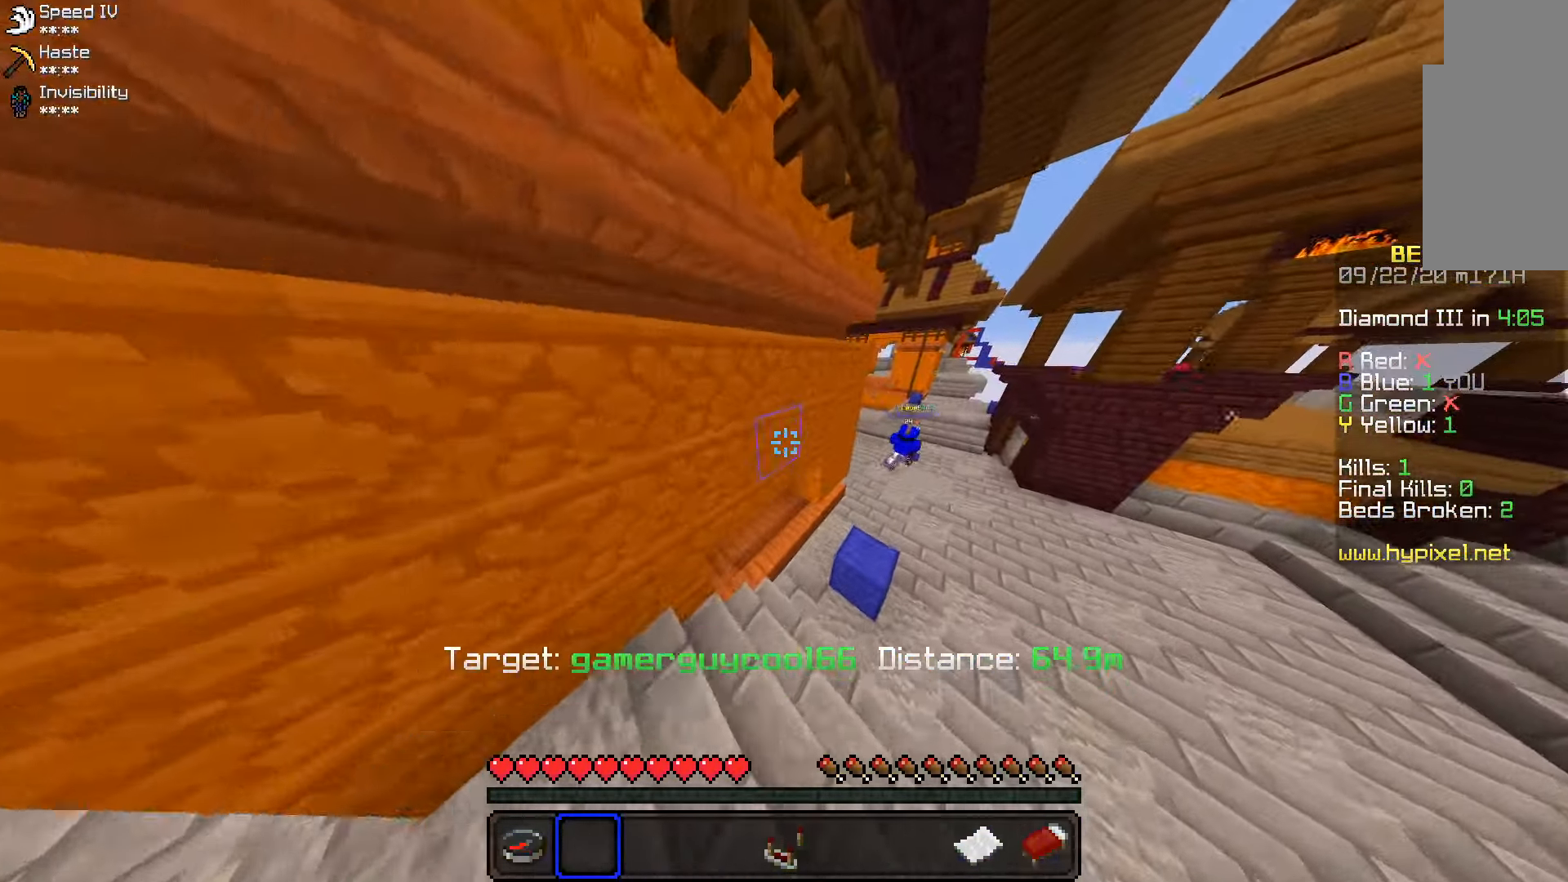
{"keys": ["d", "space", "w"], "mouse": [], "events": [[183, "mouse_right", "down"], [267, "mouse_right", "up"]]}
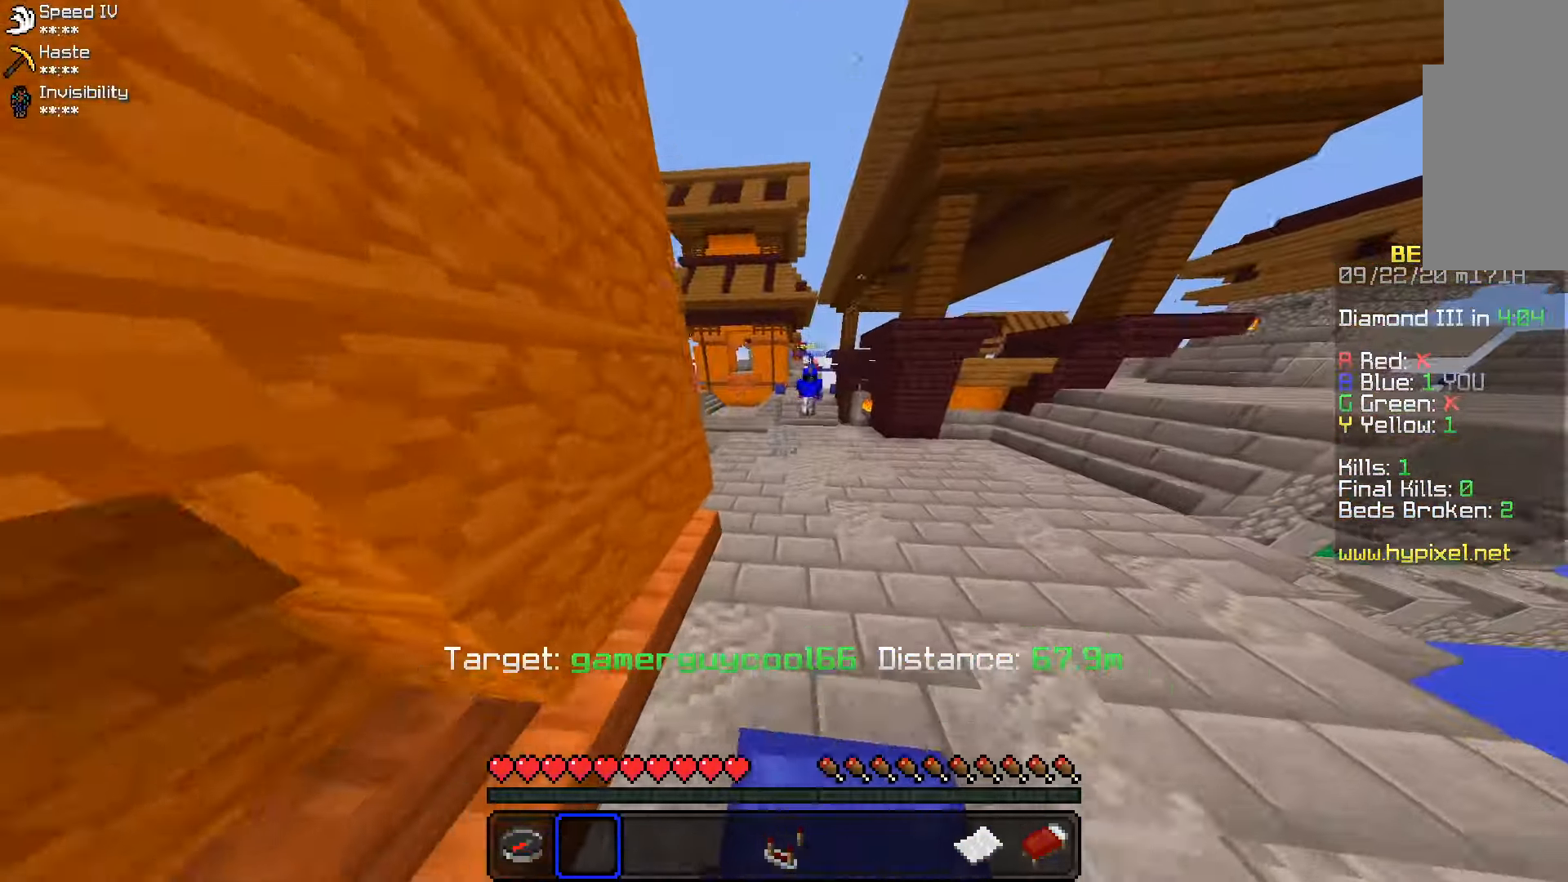
{"keys": ["space", "w"], "mouse": [], "events": [[217, "d", "up"]]}
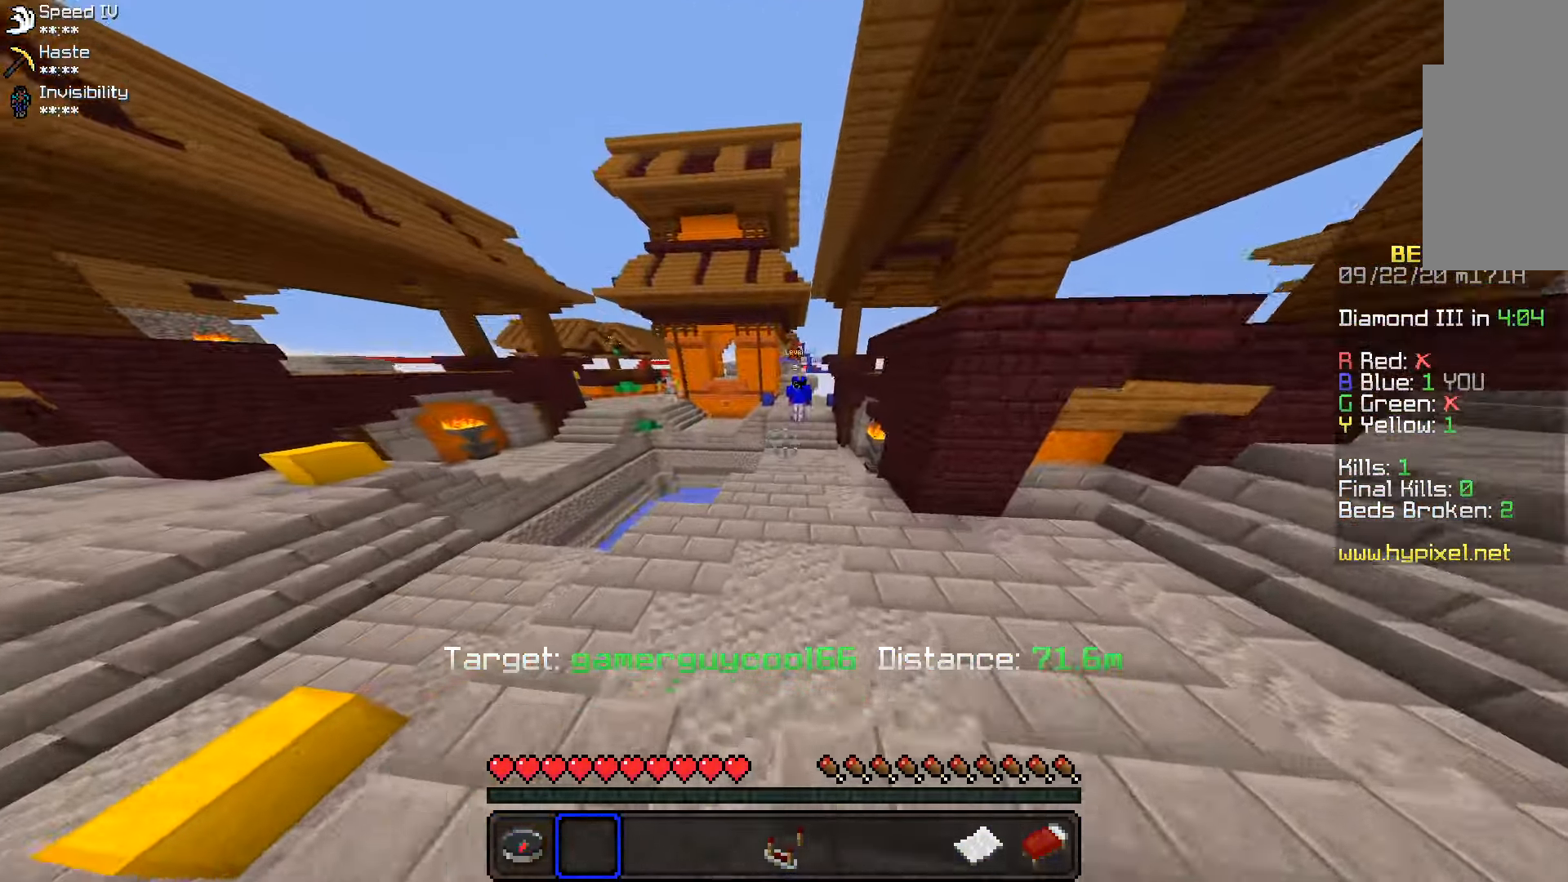
{"keys": ["space", "w"], "mouse": [], "events": [[17, "mouse_right", "down"], [117, "mouse_right", "up"]]}
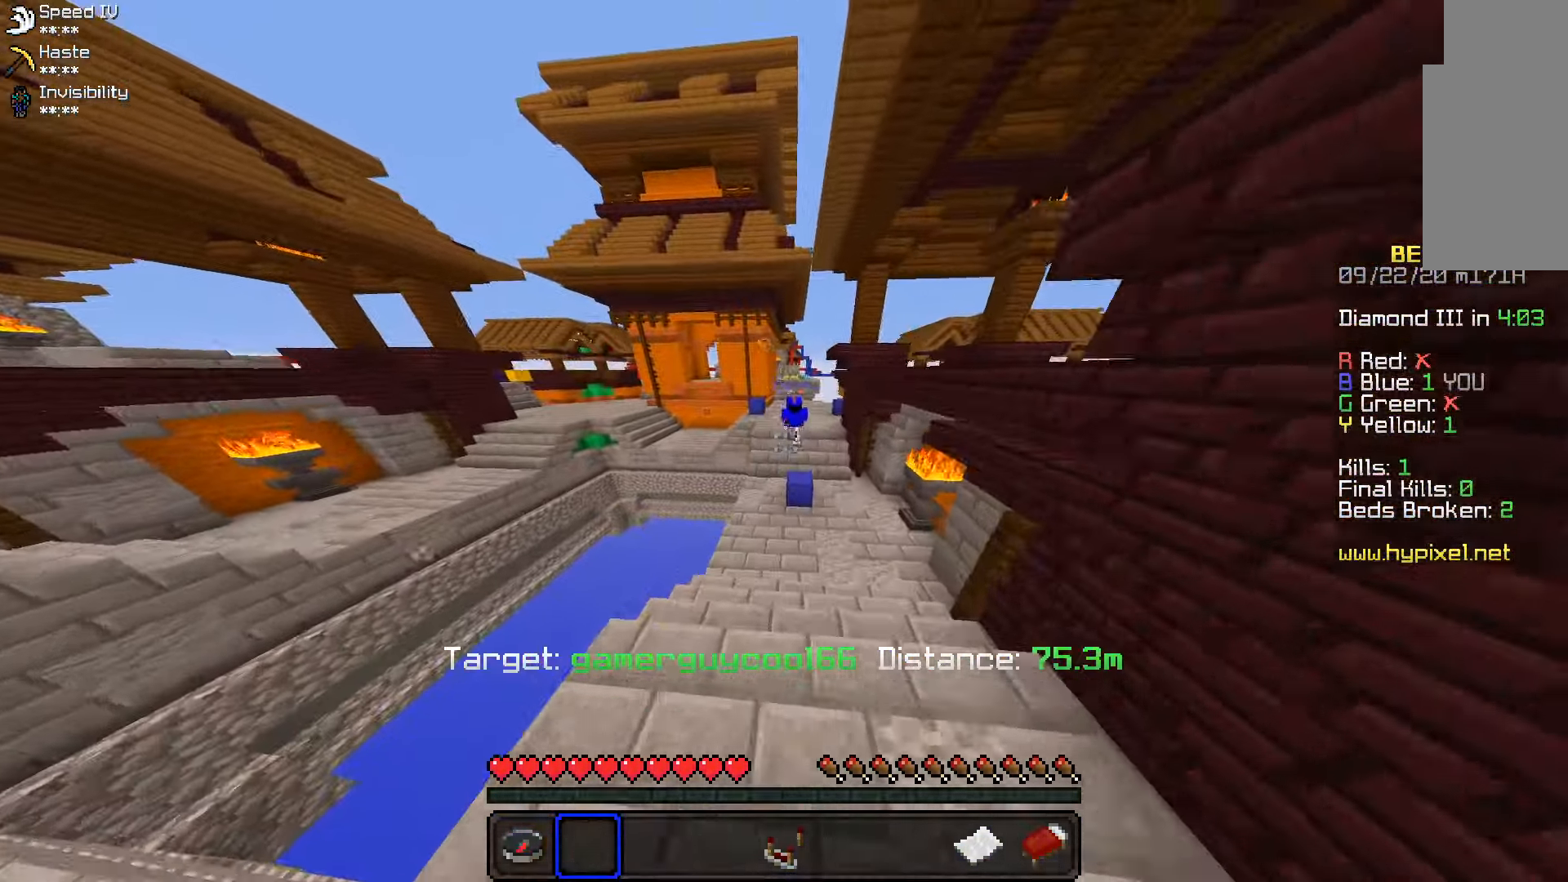
{"keys": ["space", "w"], "mouse": [], "events": []}